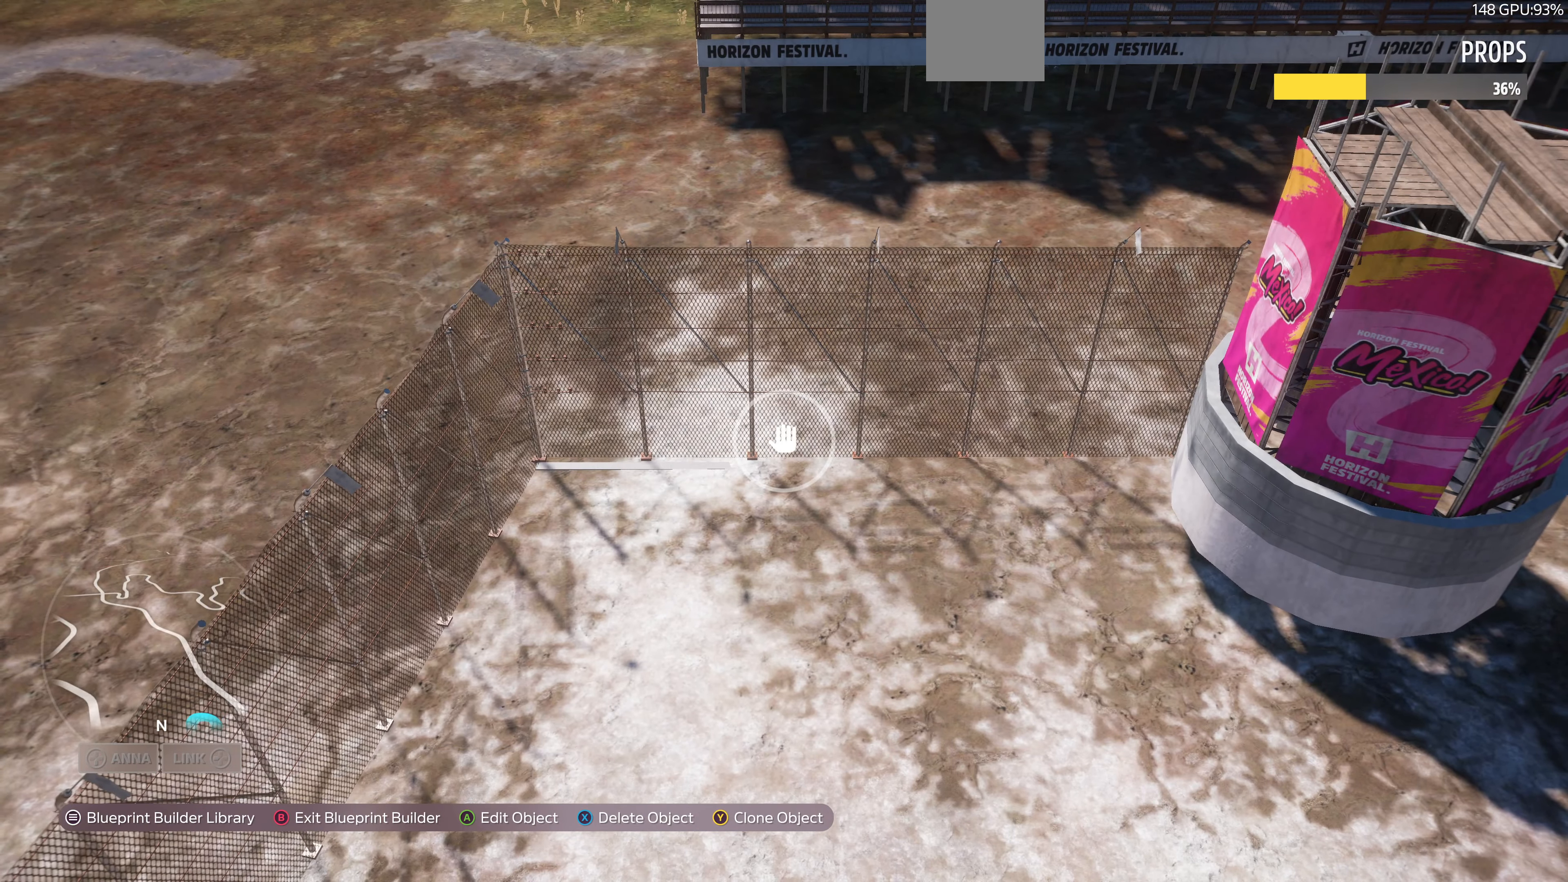
Gameplay with a controller (PlayStation layout); each line is a JSON object with the inputs held at the frame after it. "events" lists button and stick changes between this image and that frame as [ms after this image, input, new state], when the widget could be followed in between.
{"buttons": [], "left_stick": "down-right", "right_stick": "down-right", "events": [[267, "right_stick", "down-right"]]}
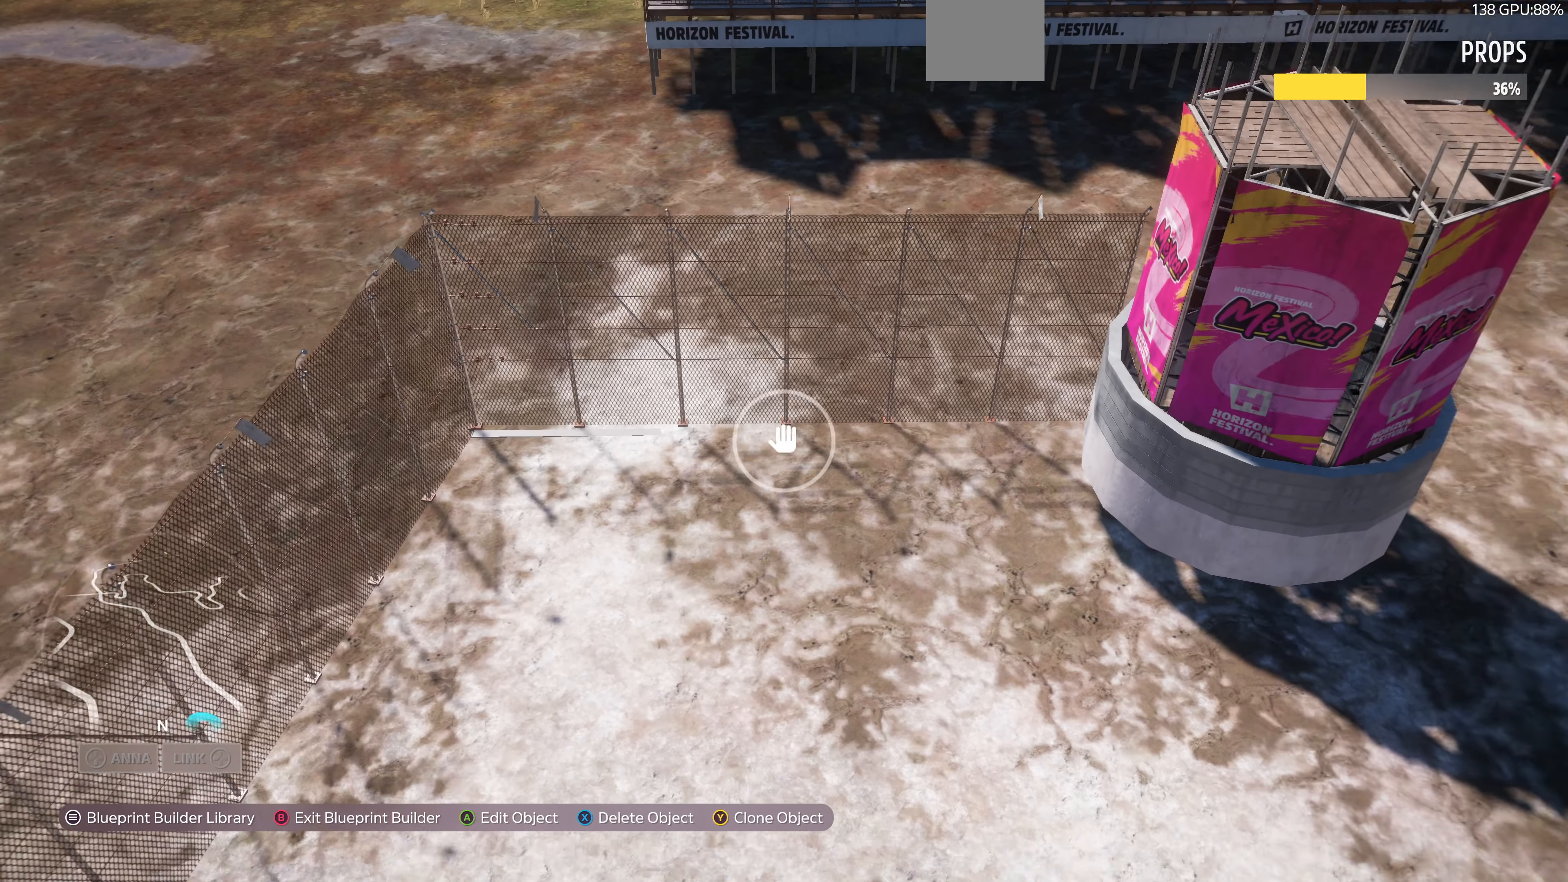
{"buttons": [], "left_stick": "up-right", "right_stick": "right", "events": [[167, "right_stick", "center"], [234, "left_stick", "right"], [467, "left_stick", "up-right"], [467, "right_stick", "right"]]}
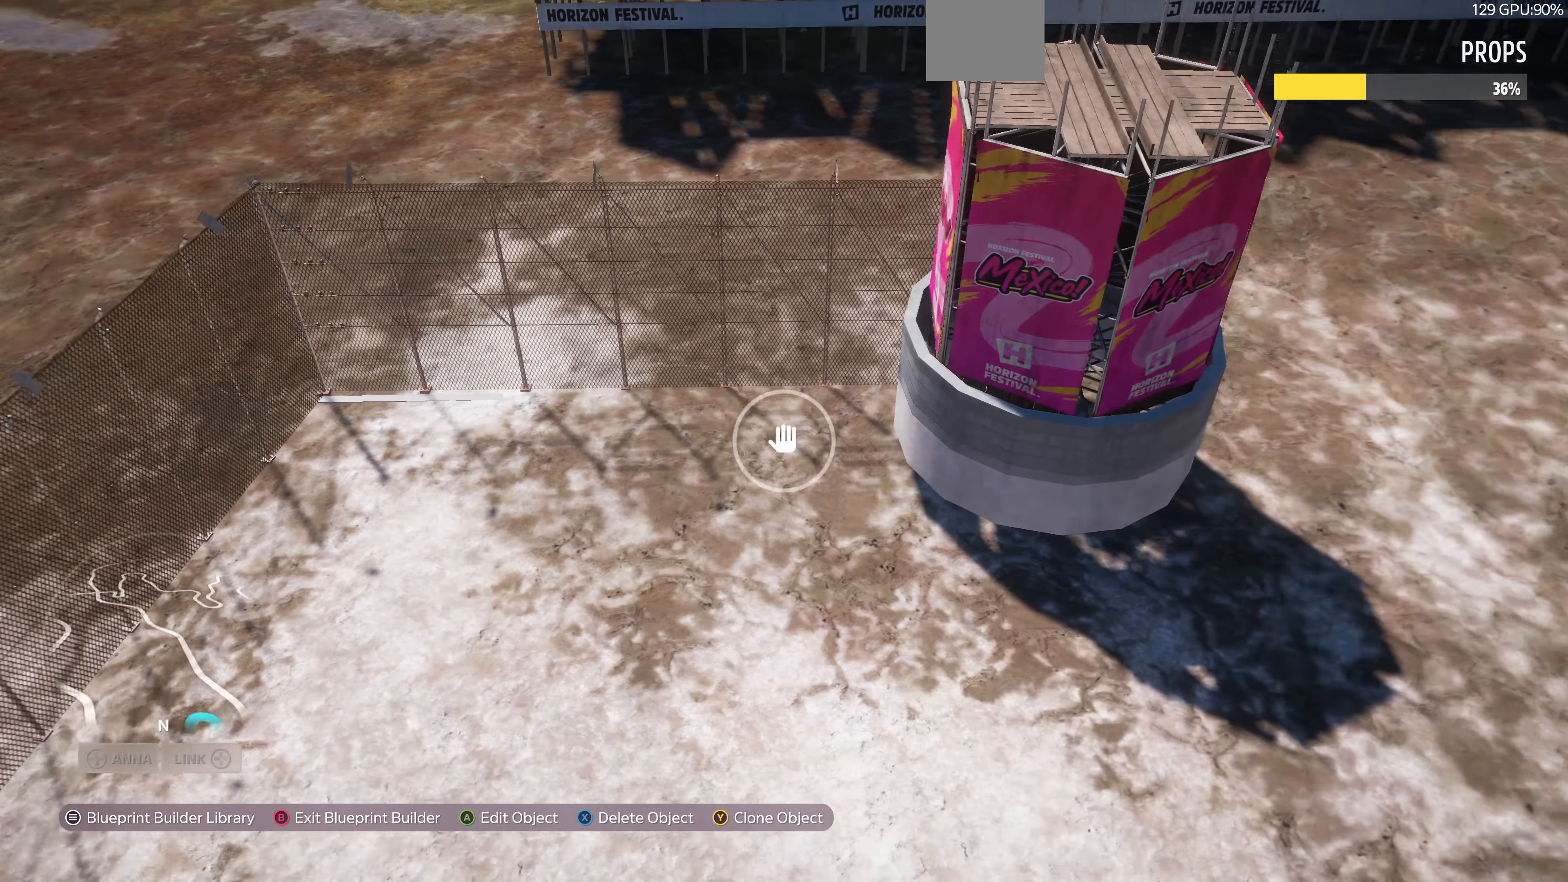
{"buttons": [], "left_stick": "up-left", "right_stick": "right", "events": [[234, "left_stick", "up-left"], [267, "right_stick", "center"], [367, "right_stick", "right"]]}
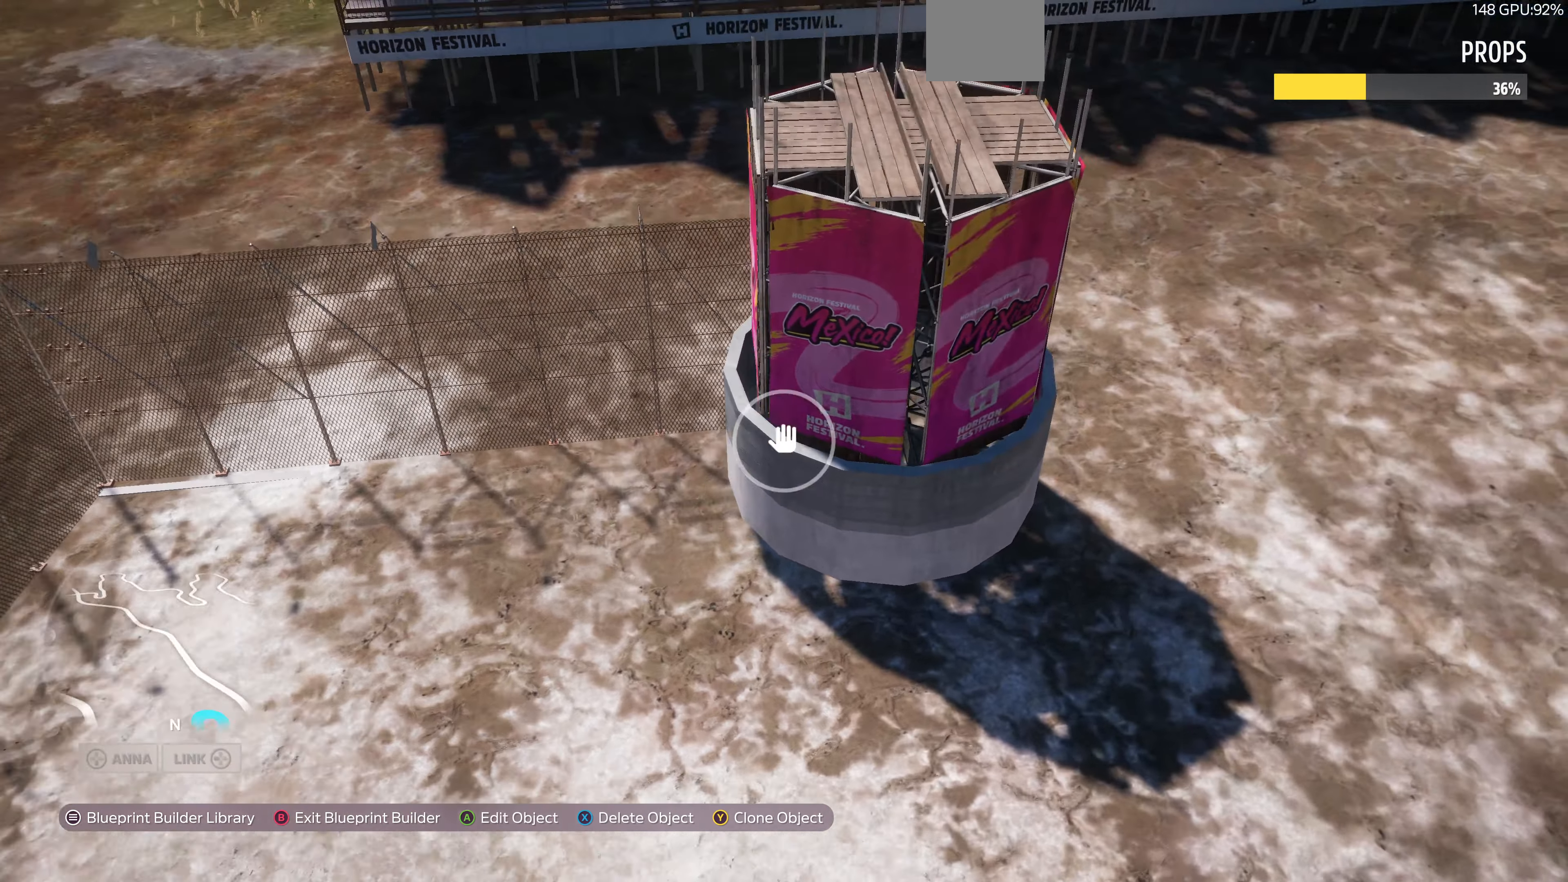
{"buttons": [], "left_stick": "left", "right_stick": "center", "events": [[467, "right_stick", "center"], [500, "left_stick", "left"]]}
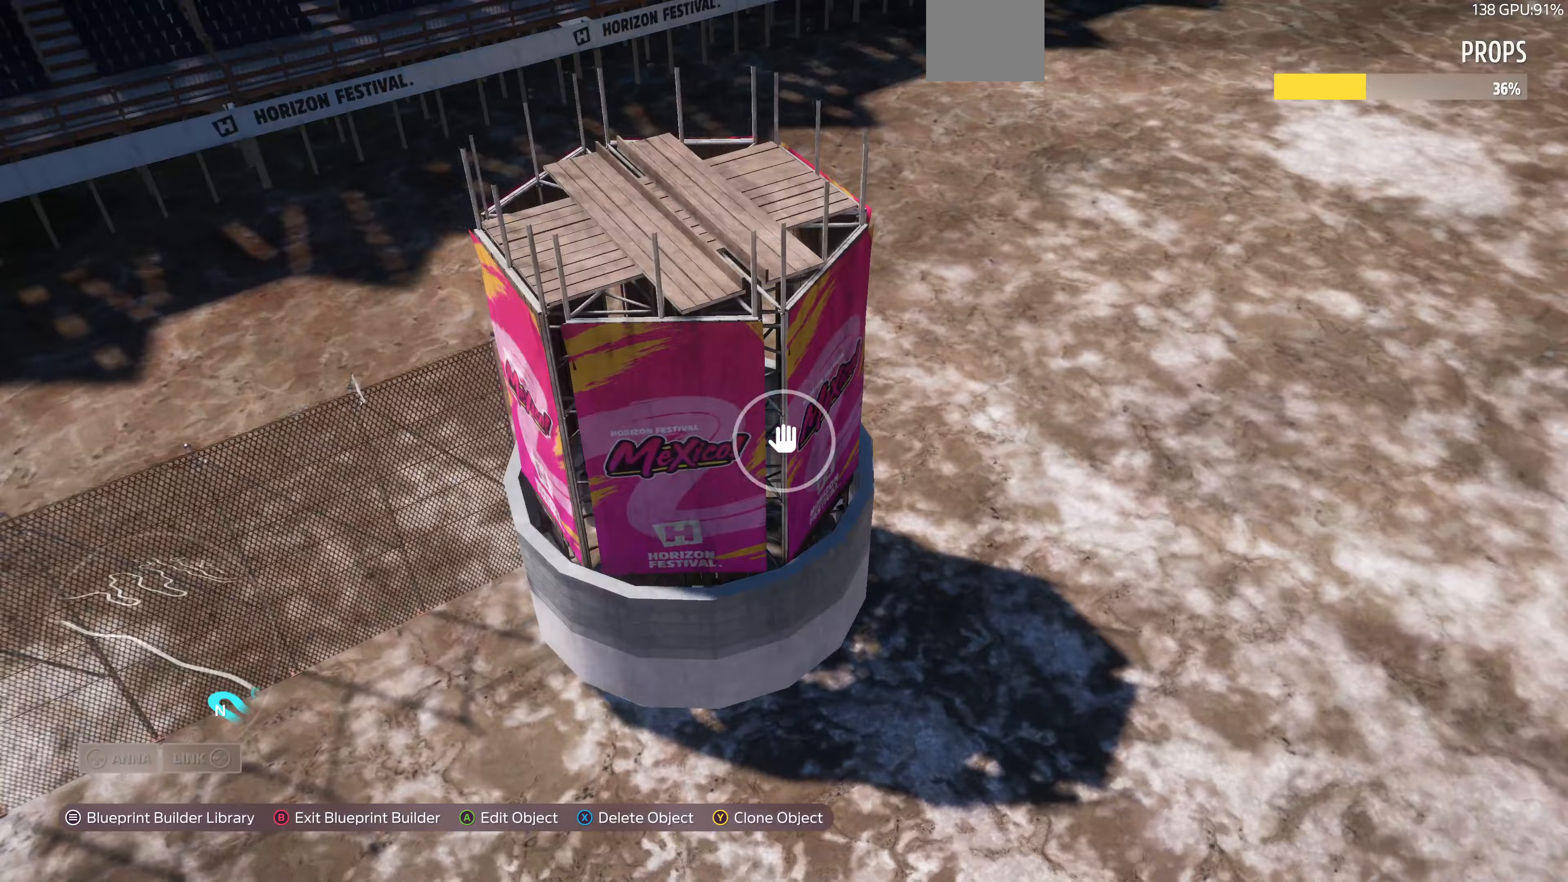
{"buttons": [], "left_stick": "left", "right_stick": "right", "events": [[67, "SQUARE", "down"], [167, "SQUARE", "up"], [333, "right_stick", "right"]]}
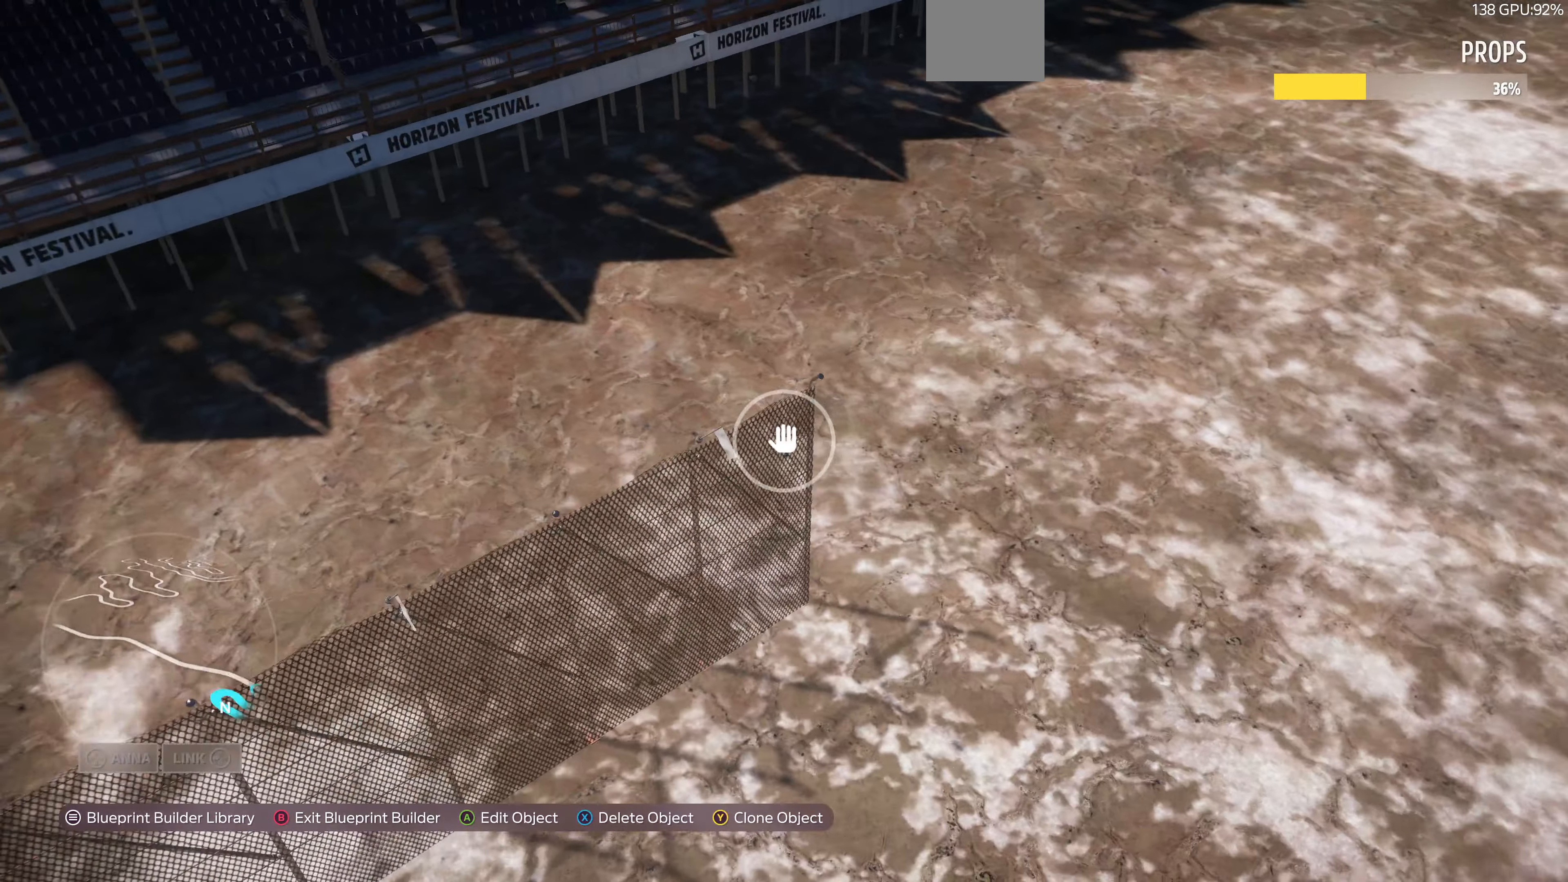
{"buttons": [], "left_stick": "up-left", "right_stick": "down-right", "events": [[67, "left_stick", "up-left"], [67, "right_stick", "down-right"]]}
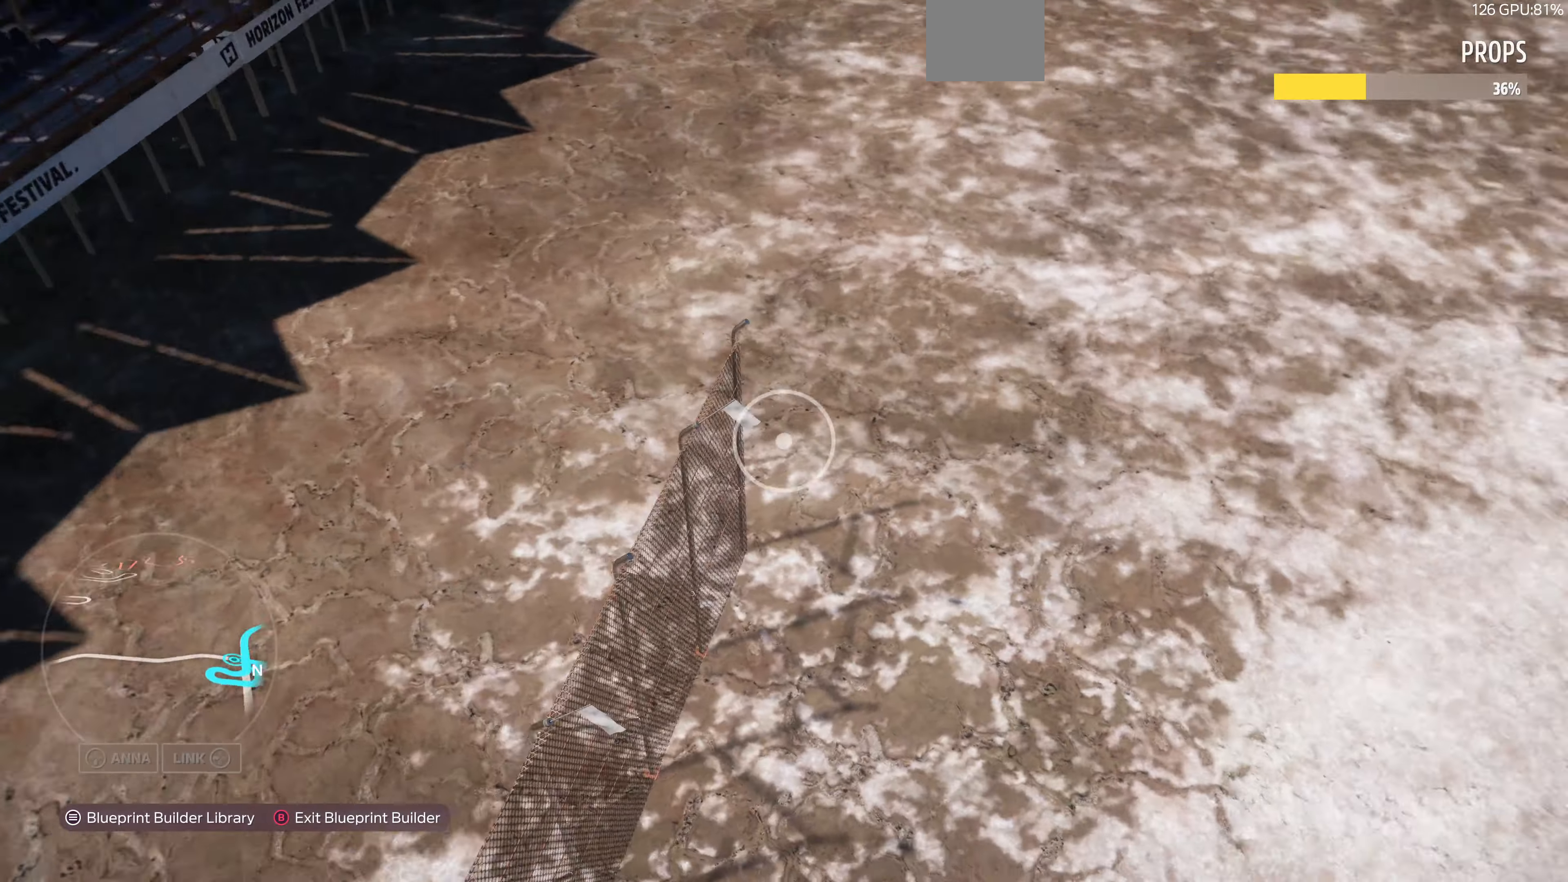
{"buttons": [], "left_stick": "center", "right_stick": "center", "events": [[100, "left_stick", "center"], [100, "right_stick", "center"], [233, "START", "down"], [333, "START", "up"]]}
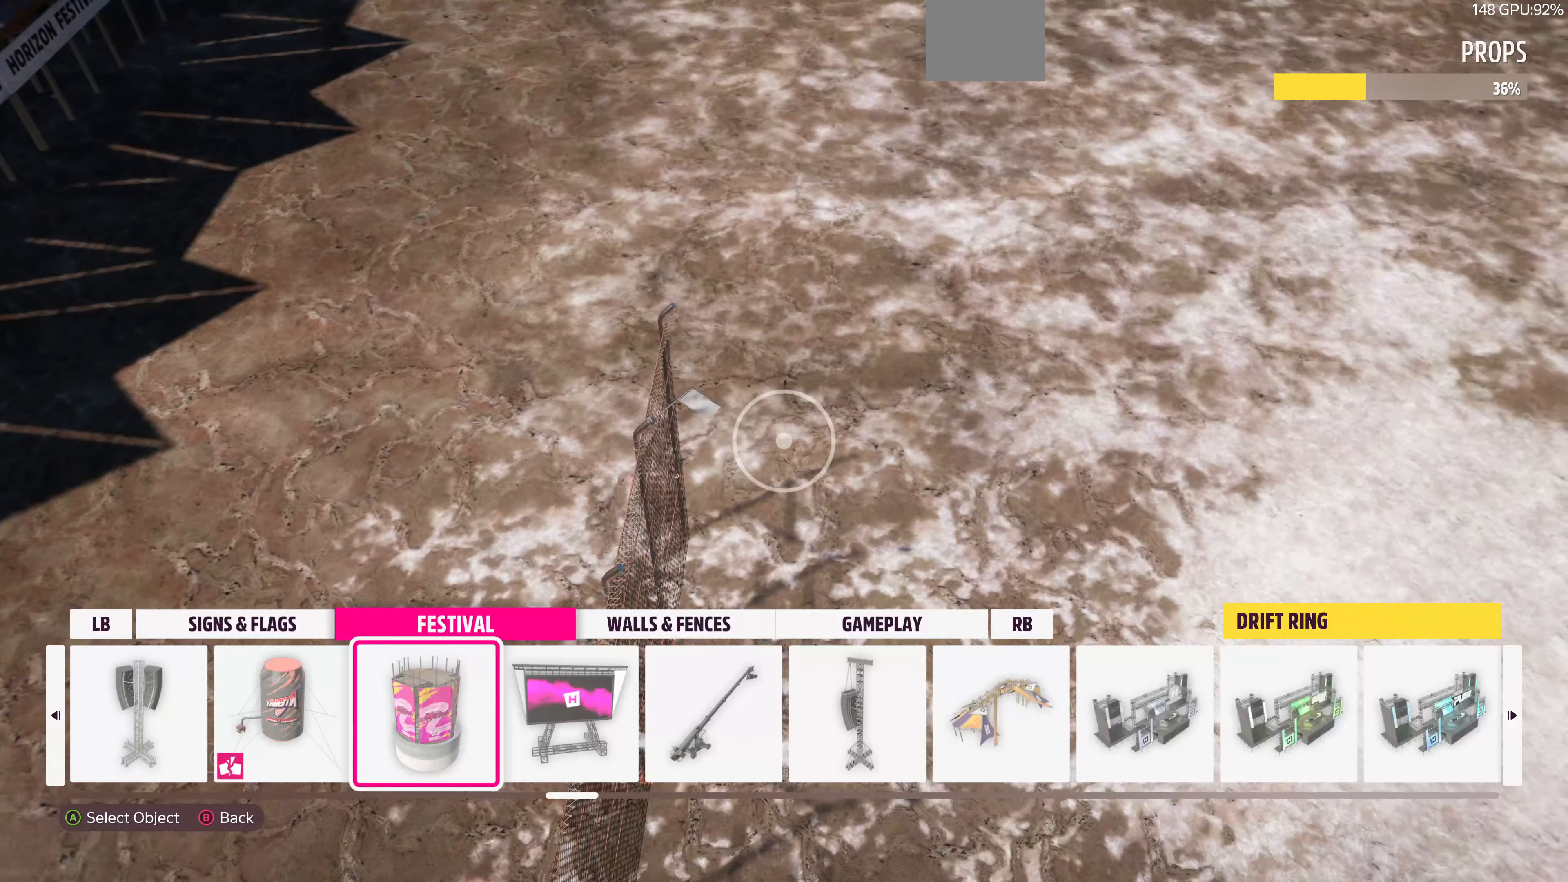
{"buttons": [], "left_stick": "up", "right_stick": "center", "events": [[267, "CROSS", "down"], [333, "CROSS", "up"], [367, "left_stick", "up"]]}
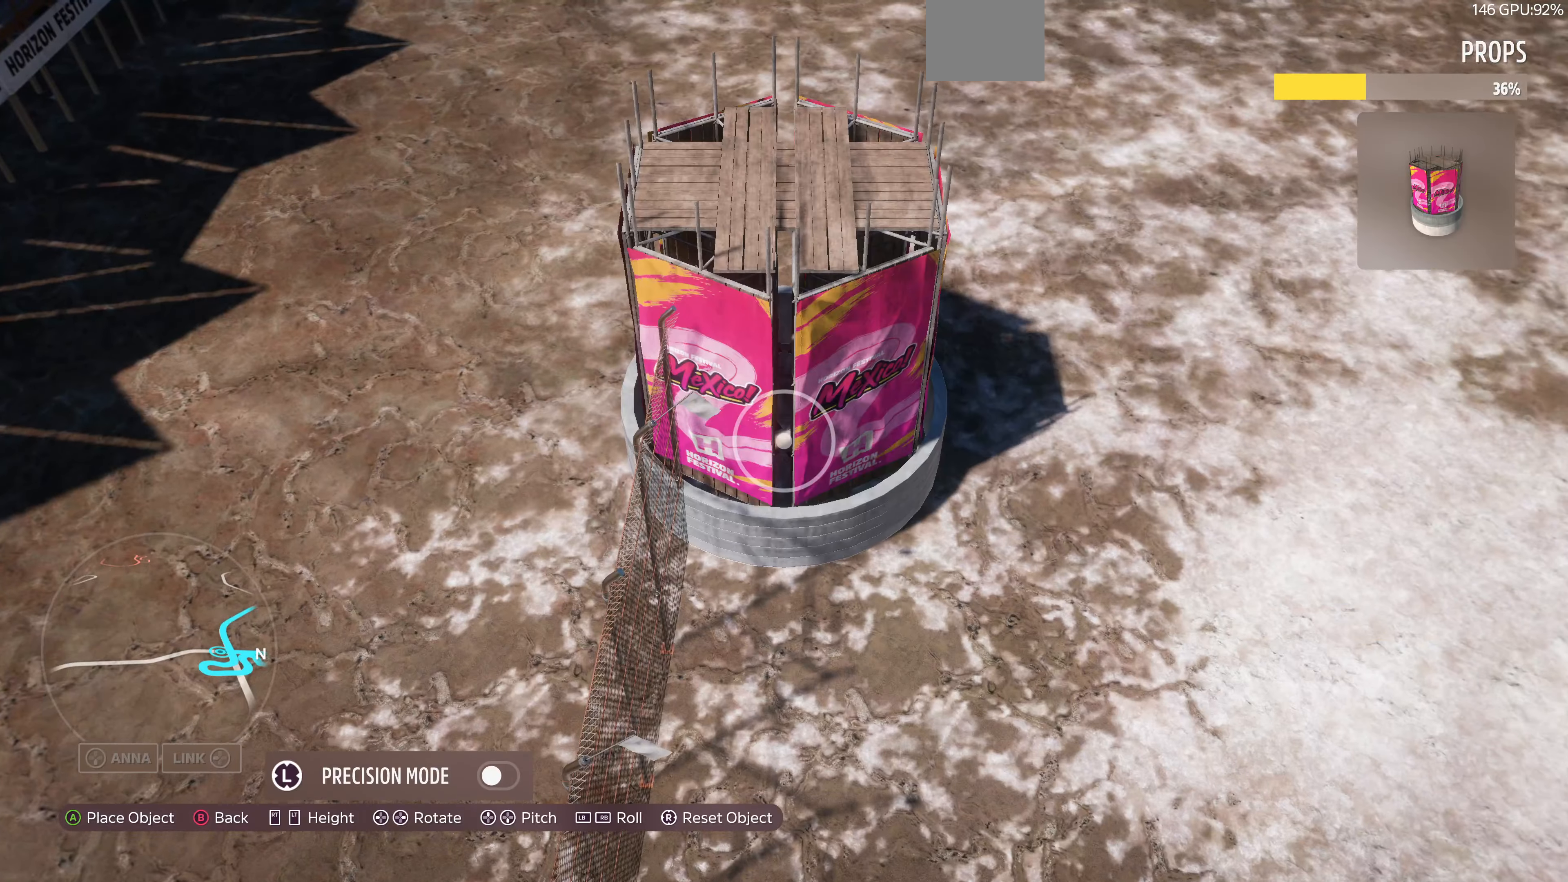
{"buttons": [], "left_stick": "up", "right_stick": "down", "events": [[67, "right_stick", "down-right"], [267, "right_stick", "down"]]}
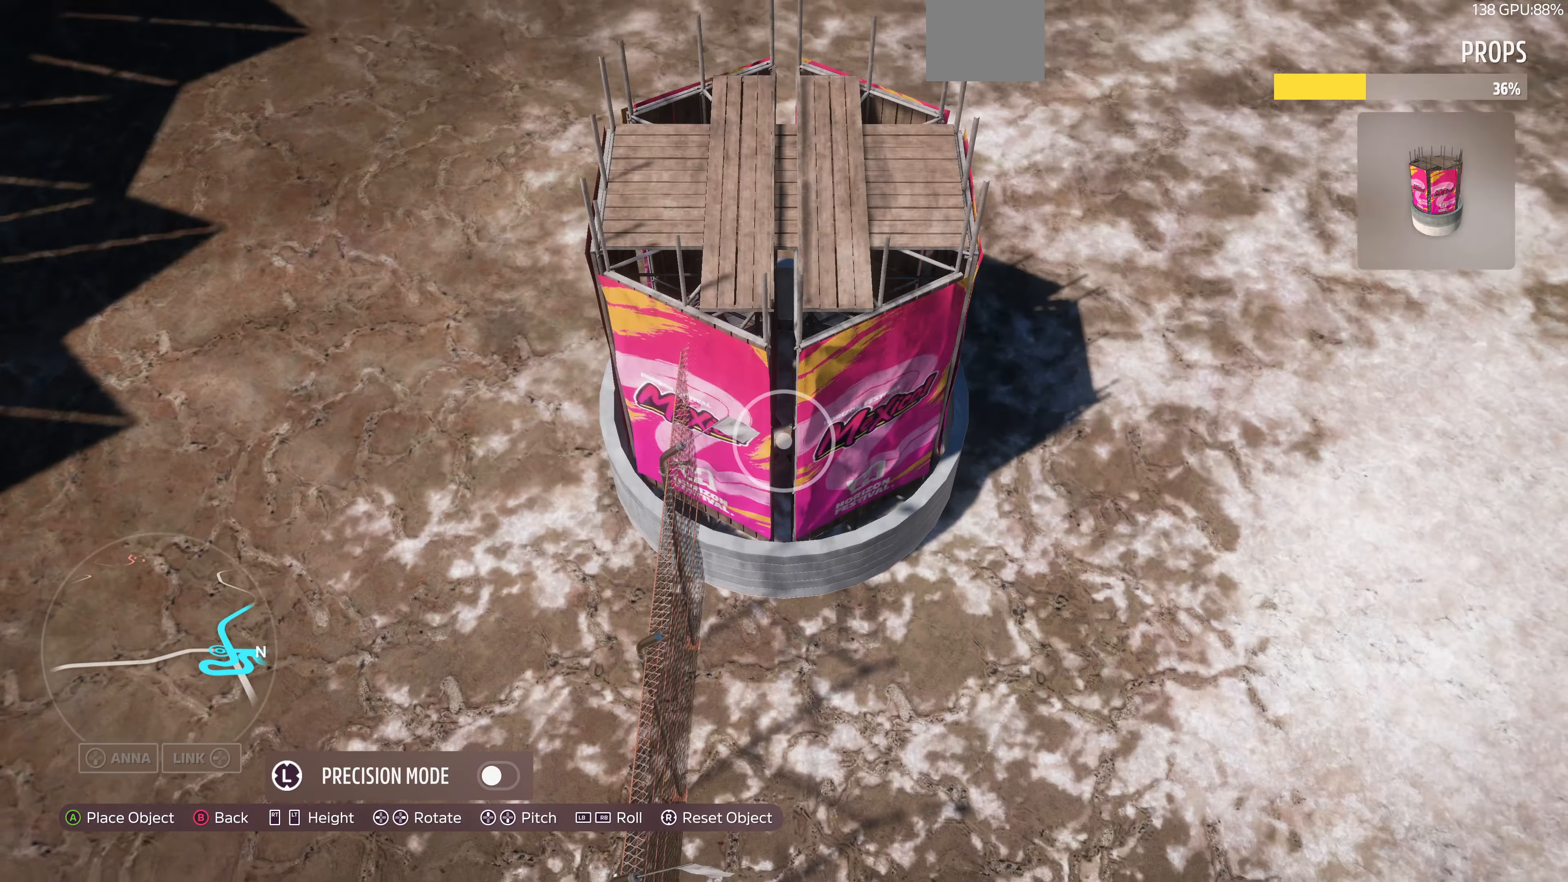
{"buttons": [], "left_stick": "up-left", "right_stick": "center", "events": [[267, "right_stick", "center"], [467, "left_stick", "up-left"]]}
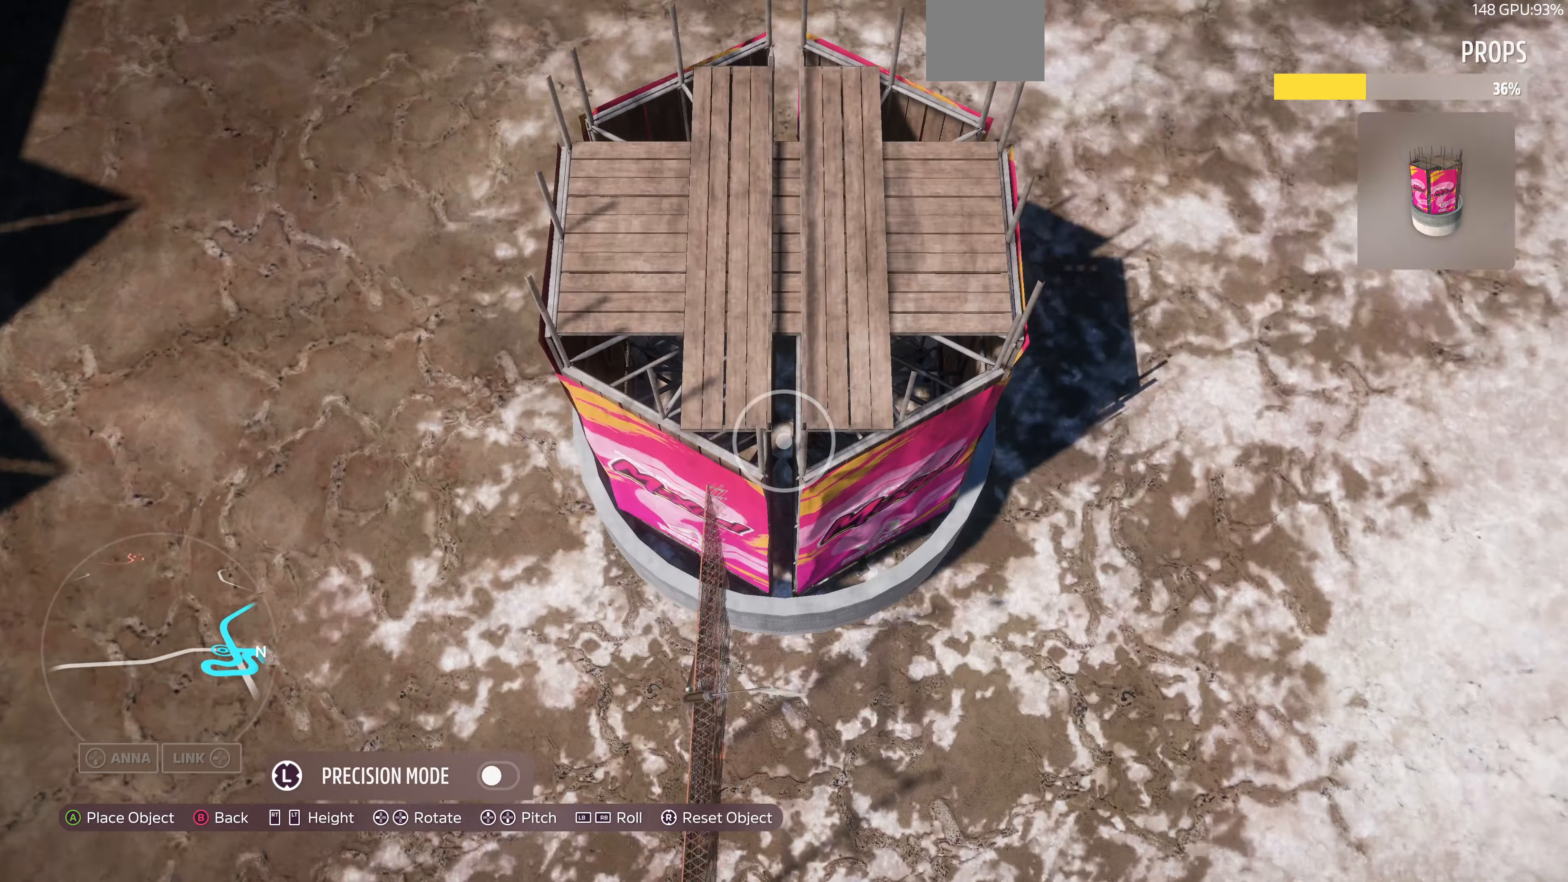
{"buttons": [], "left_stick": "down-left", "right_stick": "center", "events": [[67, "right_stick", "down-right"], [133, "left_stick", "center"], [233, "right_stick", "center"], [333, "left_stick", "down-left"], [367, "right_stick", "right"], [500, "right_stick", "center"]]}
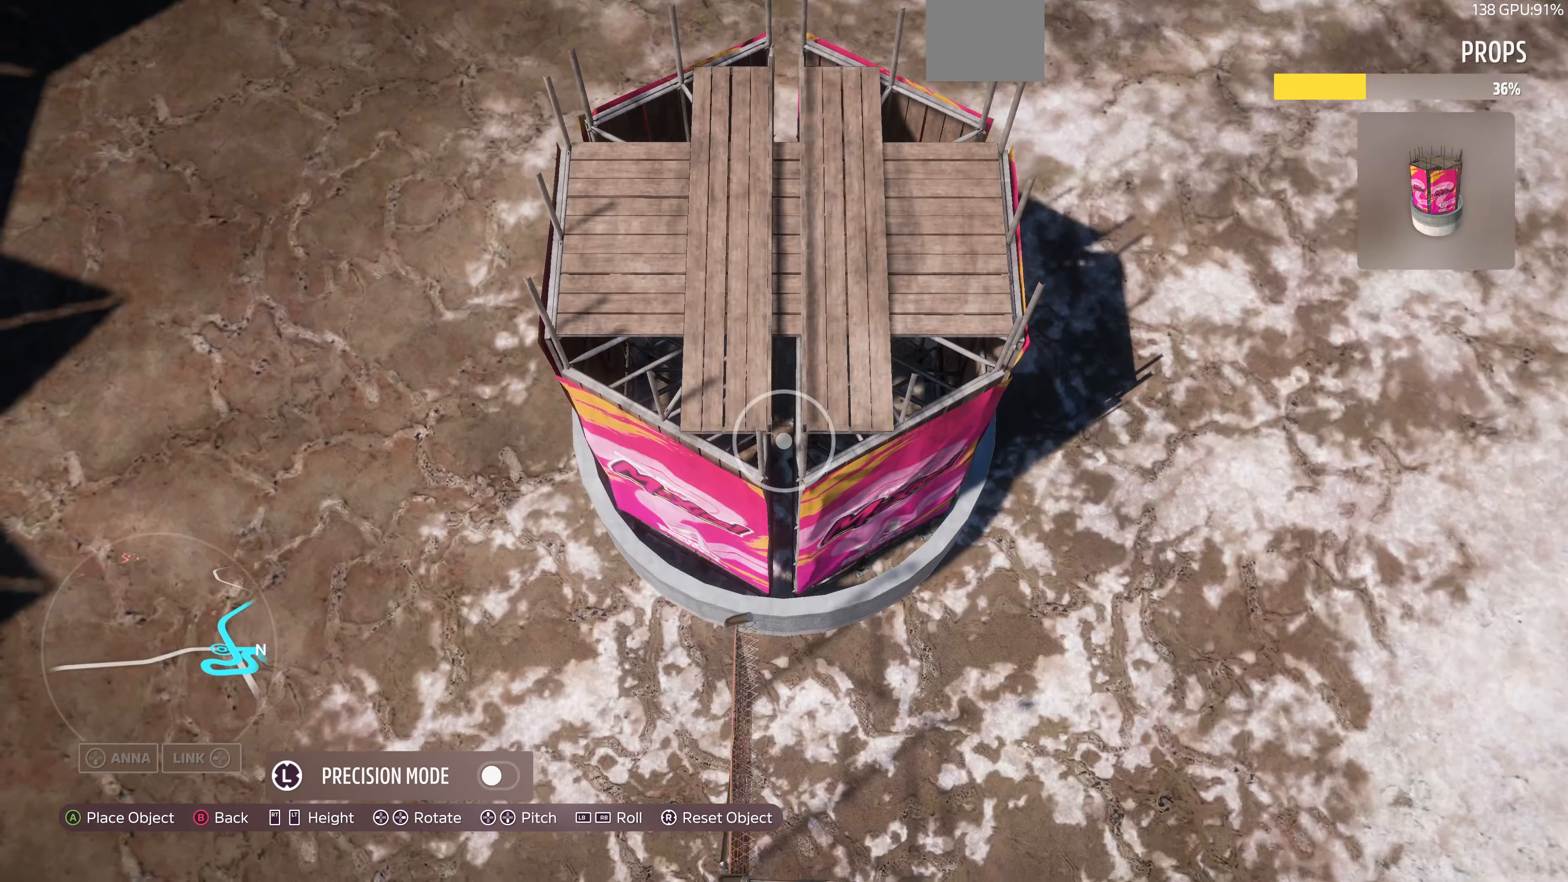
{"buttons": [], "left_stick": "center", "right_stick": "center", "events": [[100, "left_stick", "center"], [200, "right_stick", "down-right"], [300, "left_stick", "down-left"], [367, "right_stick", "center"], [467, "left_stick", "center"]]}
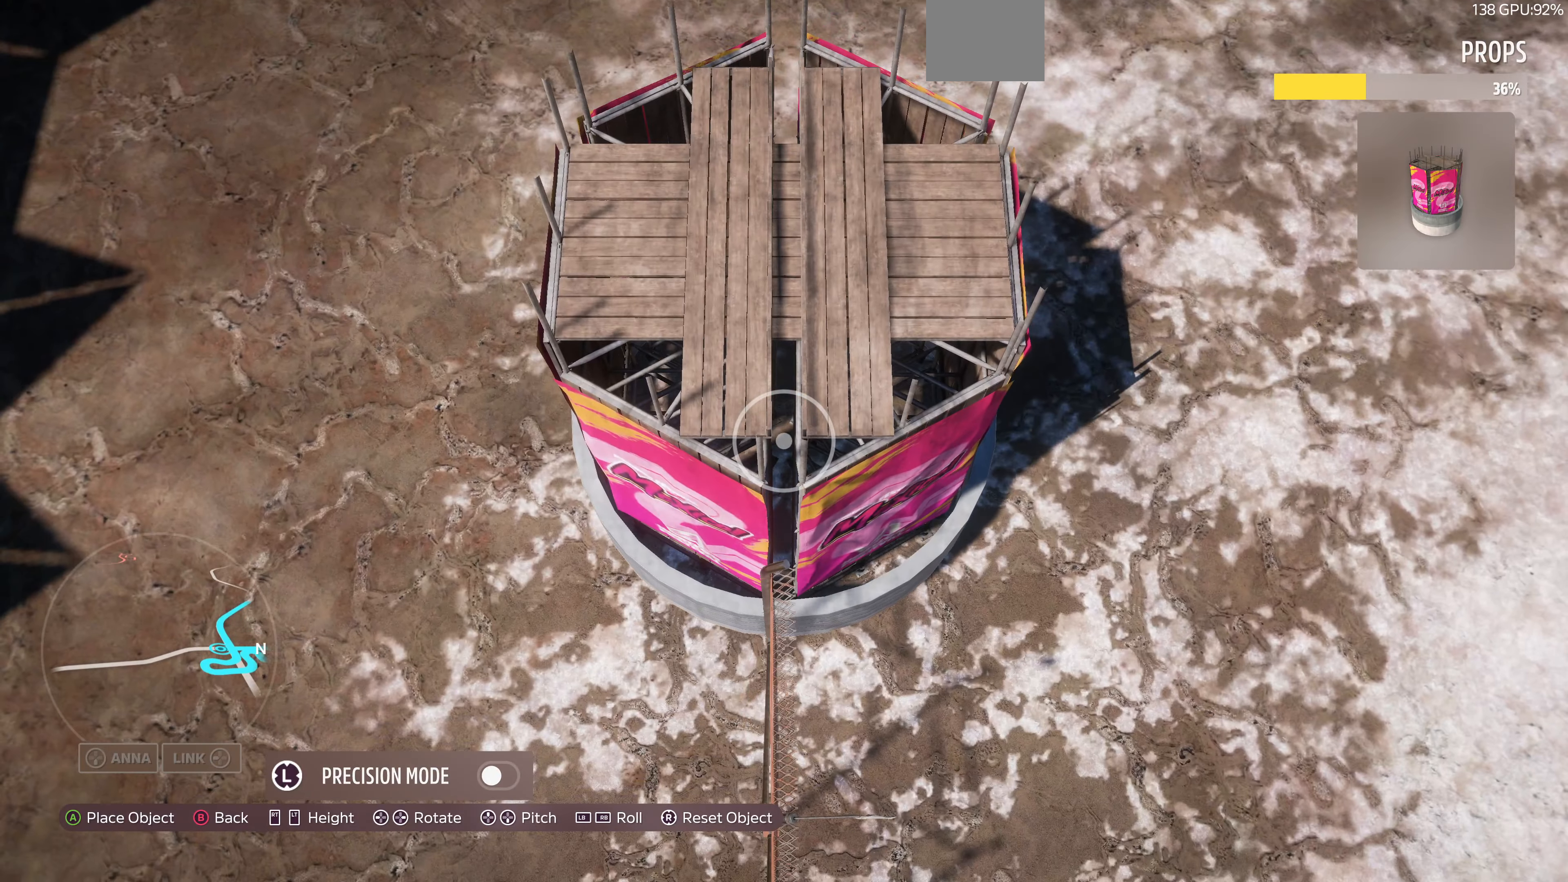
{"buttons": [], "left_stick": "down-left", "right_stick": "center", "events": [[133, "left_stick", "down-left"], [300, "left_stick", "center"], [433, "left_stick", "down-left"]]}
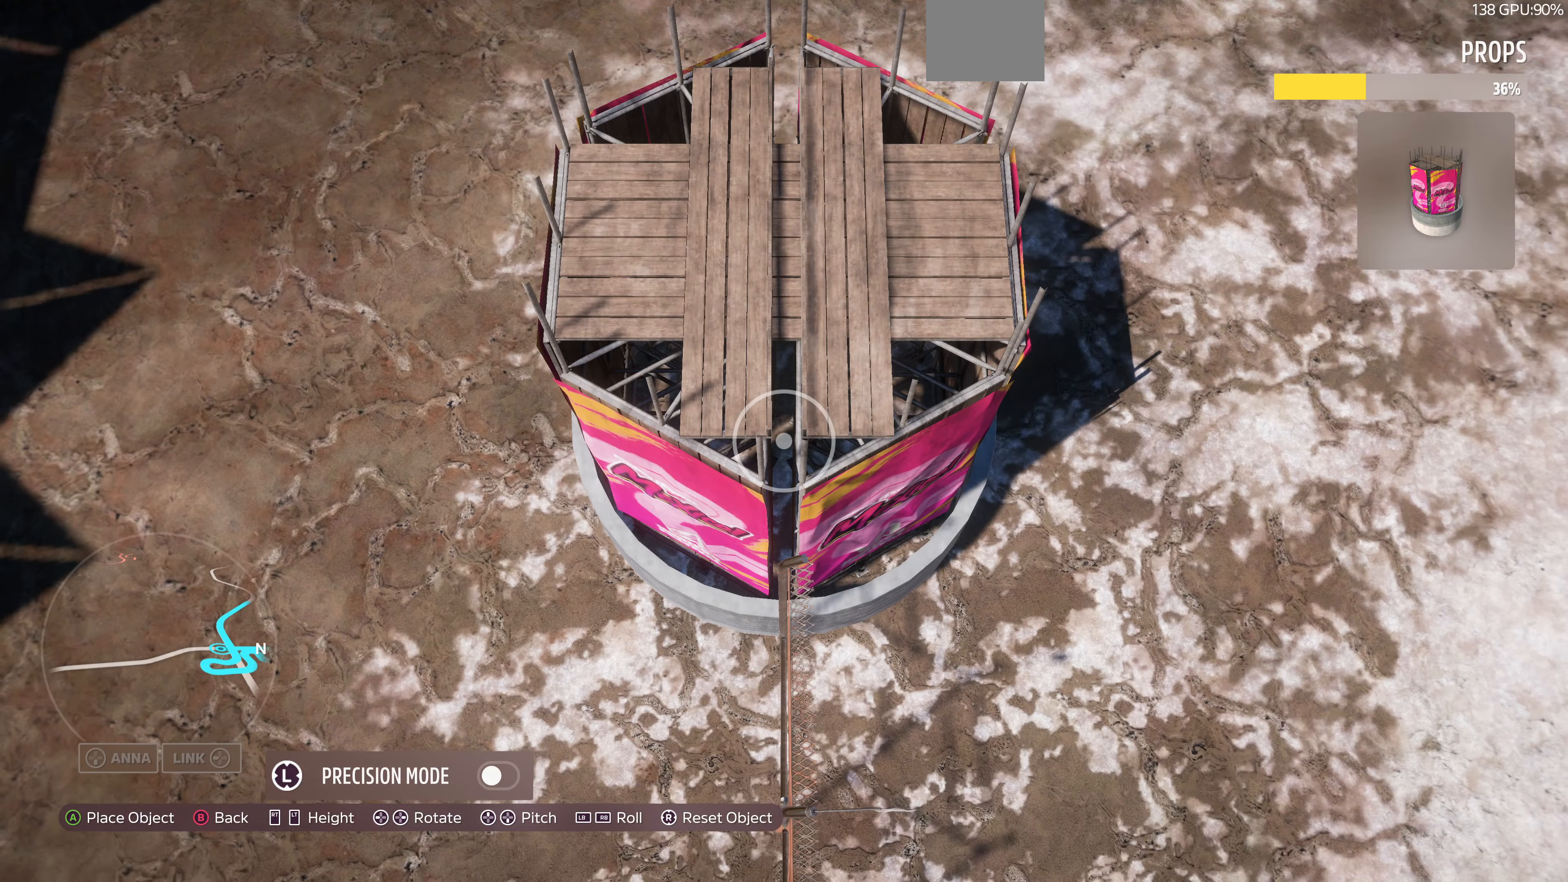
{"buttons": [], "left_stick": "center", "right_stick": "center", "events": [[100, "left_stick", "center"], [300, "left_stick", "down"], [433, "left_stick", "center"]]}
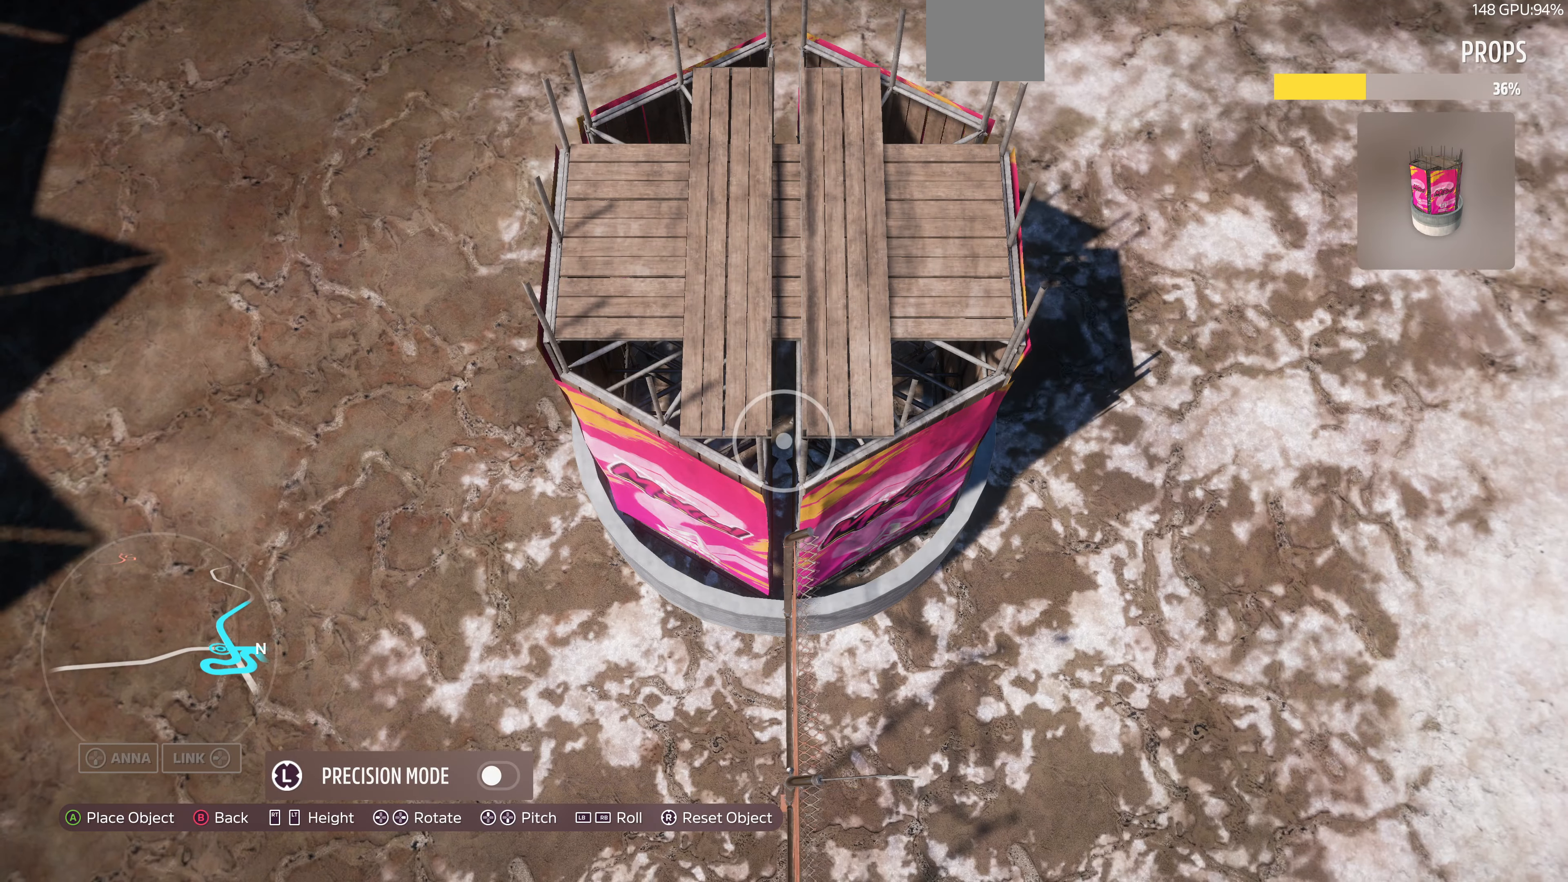
{"buttons": [], "left_stick": "center", "right_stick": "center", "events": [[133, "left_stick", "down-left"], [267, "left_stick", "center"]]}
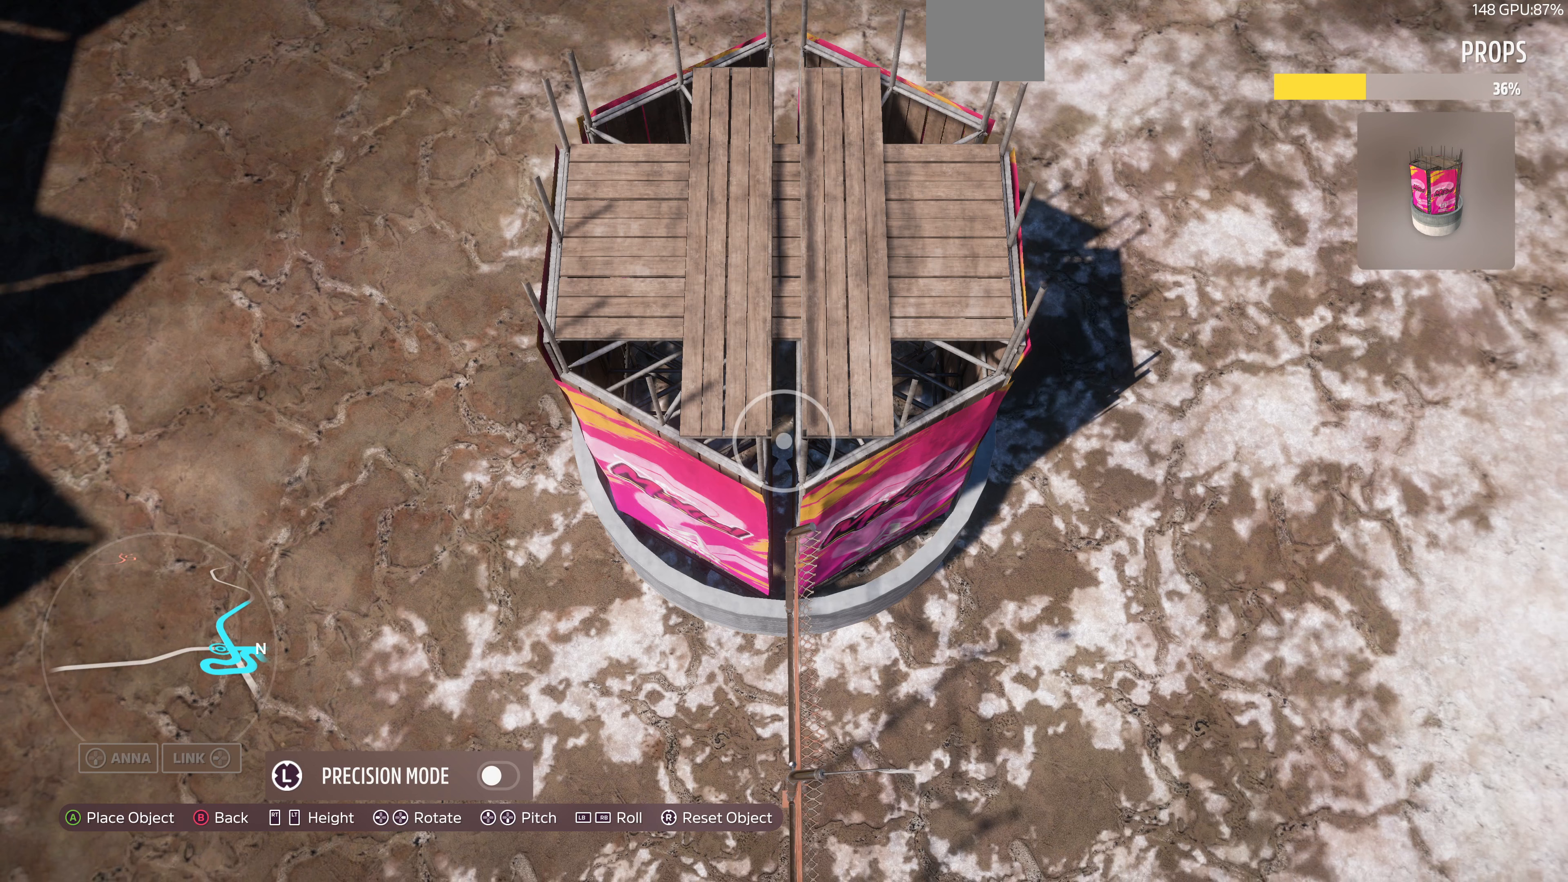
{"buttons": [], "left_stick": "center", "right_stick": "center", "events": [[333, "left_stick", "right"], [433, "left_stick", "center"]]}
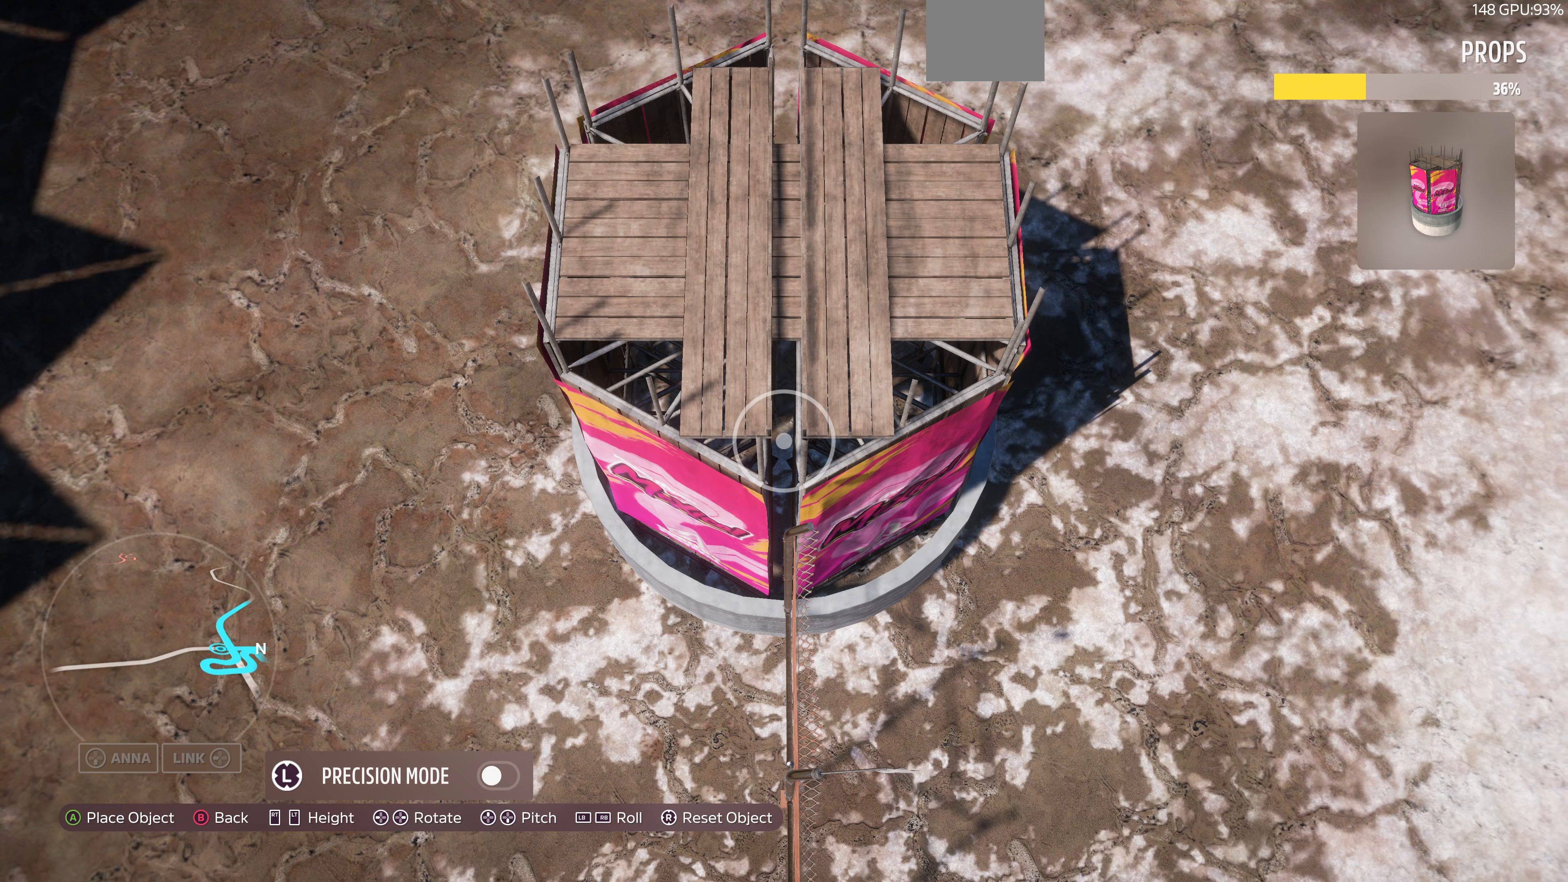
{"buttons": [], "left_stick": "center", "right_stick": "center", "events": [[200, "left_stick", "down"], [300, "left_stick", "center"], [366, "right_stick", "left"], [500, "right_stick", "center"]]}
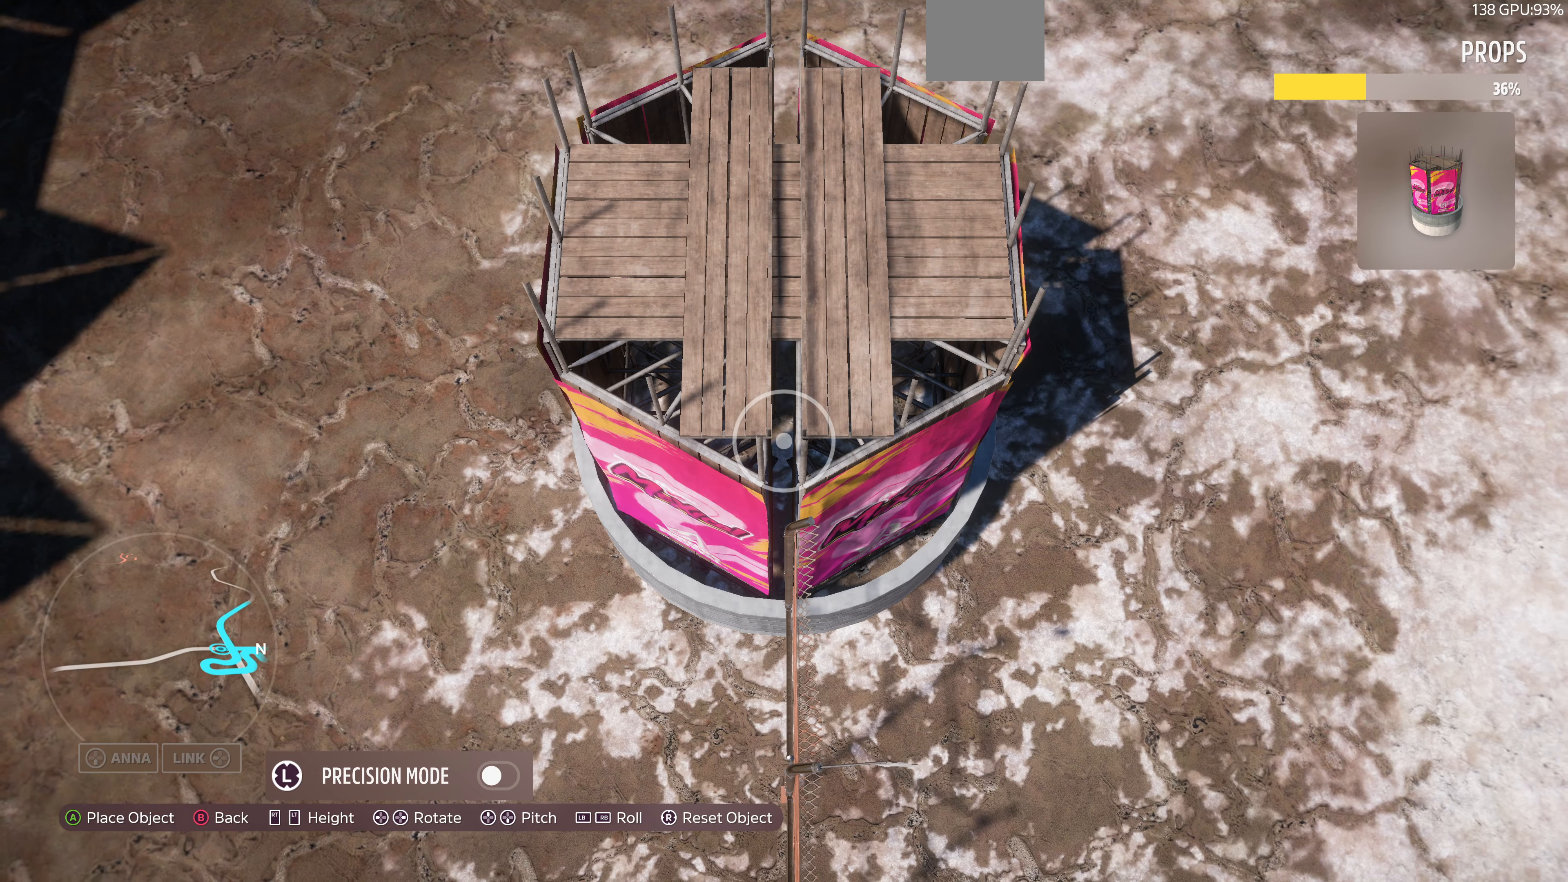
{"buttons": [], "left_stick": "down-right", "right_stick": "center", "events": [[133, "left_stick", "up"], [266, "left_stick", "center"], [433, "left_stick", "down-right"]]}
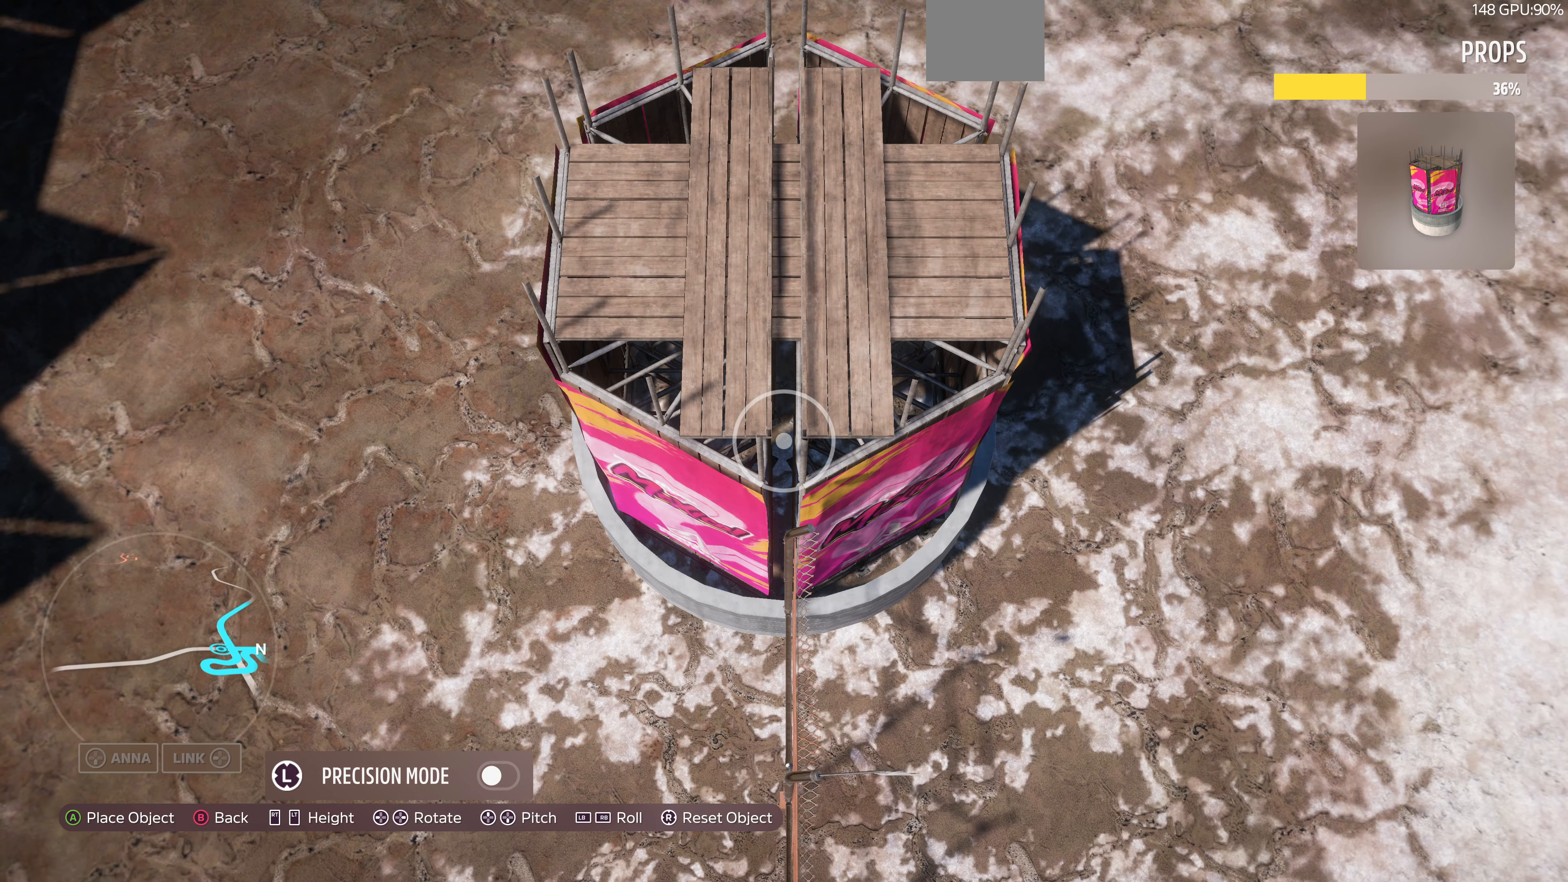
{"buttons": ["CROSS"], "left_stick": "center", "right_stick": "center", "events": [[66, "left_stick", "center"], [466, "CROSS", "down"]]}
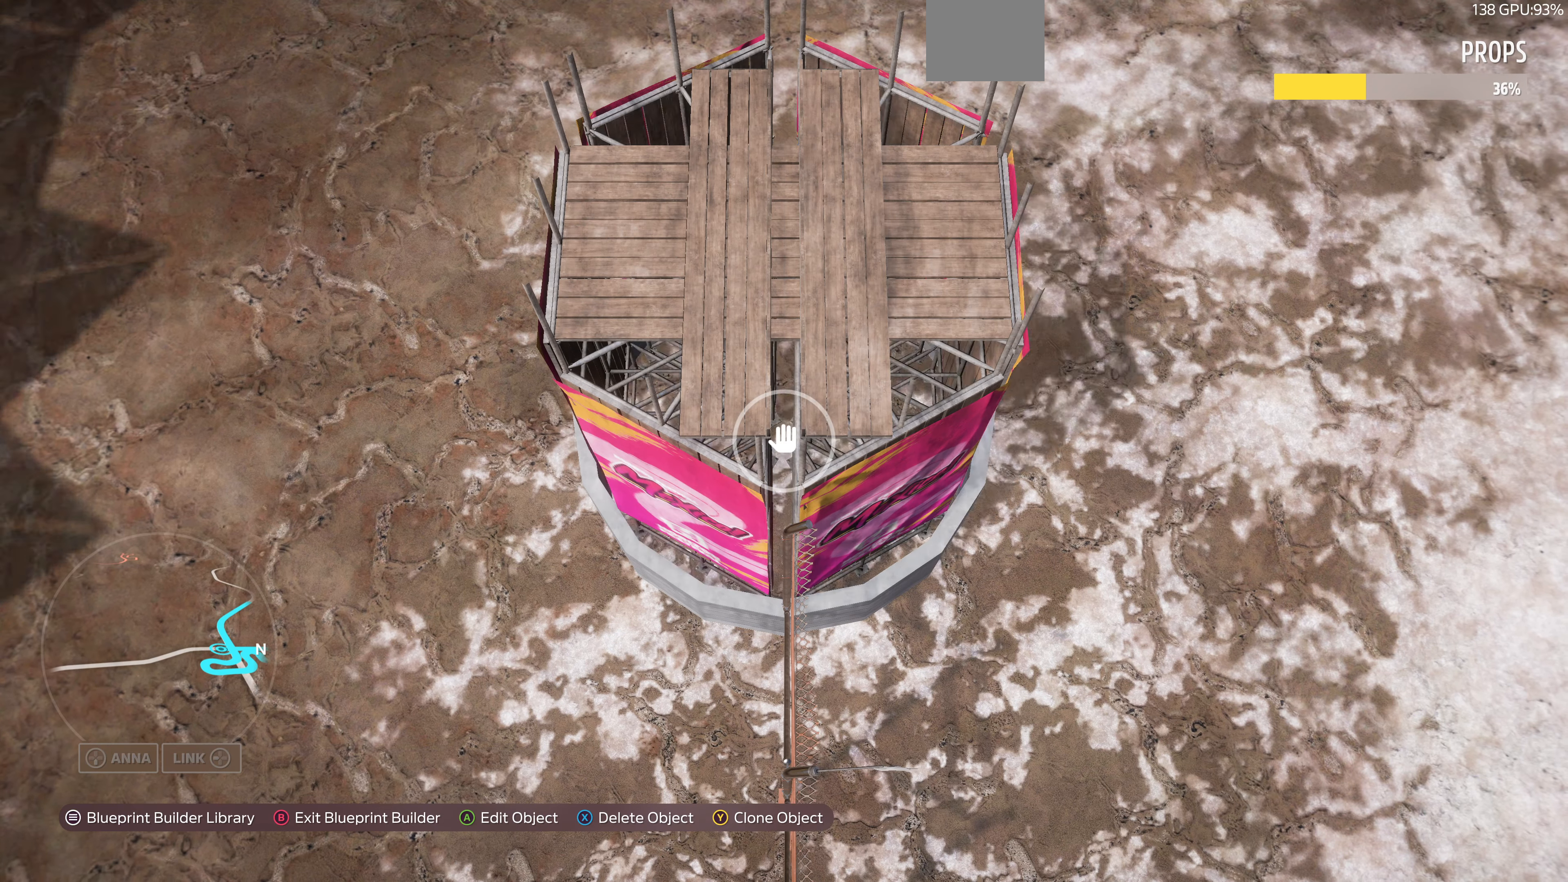
{"buttons": [], "left_stick": "right", "right_stick": "up", "events": [[33, "CROSS", "up"], [33, "left_stick", "right"], [266, "right_stick", "up-right"], [500, "right_stick", "up"]]}
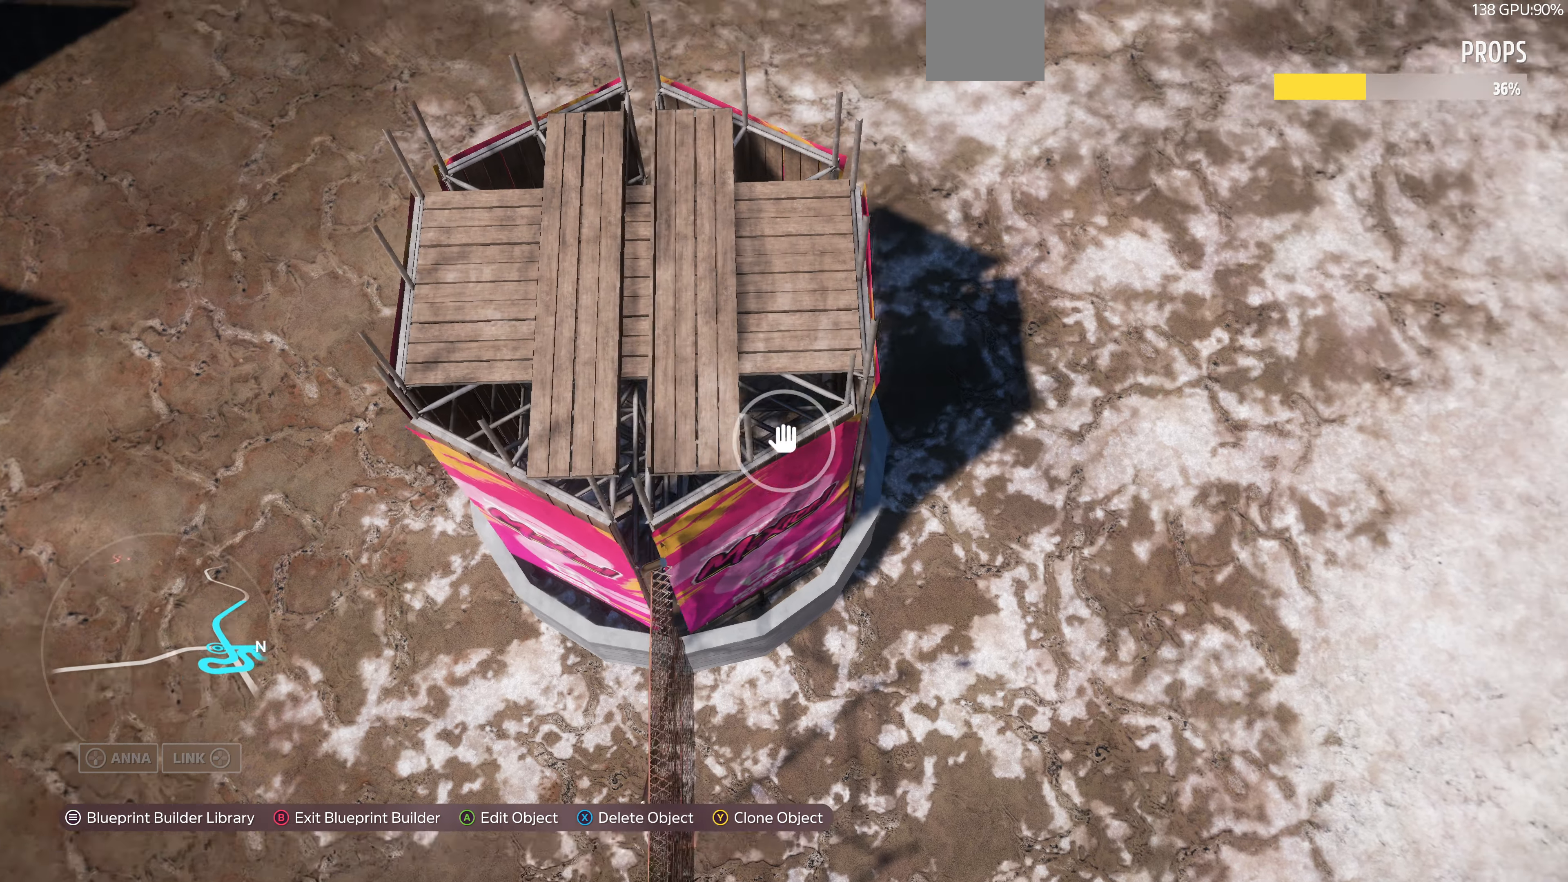
{"buttons": [], "left_stick": "center", "right_stick": "left", "events": [[133, "right_stick", "center"], [300, "left_stick", "center"], [333, "right_stick", "left"]]}
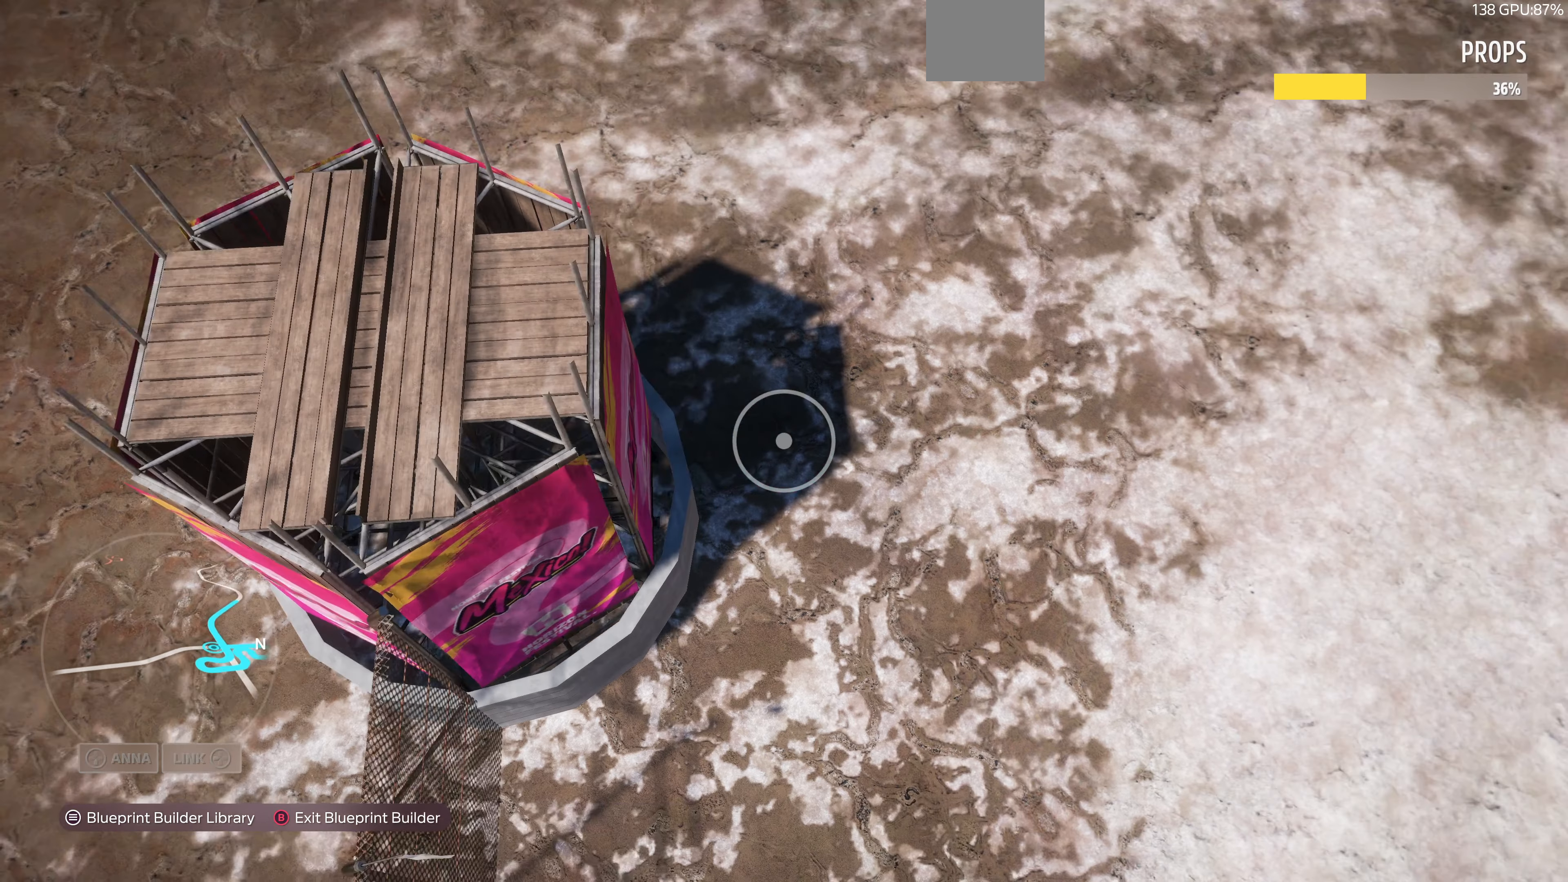
{"buttons": [], "left_stick": "right", "right_stick": "up-right", "events": [[33, "right_stick", "center"], [366, "left_stick", "right"], [500, "right_stick", "up-right"]]}
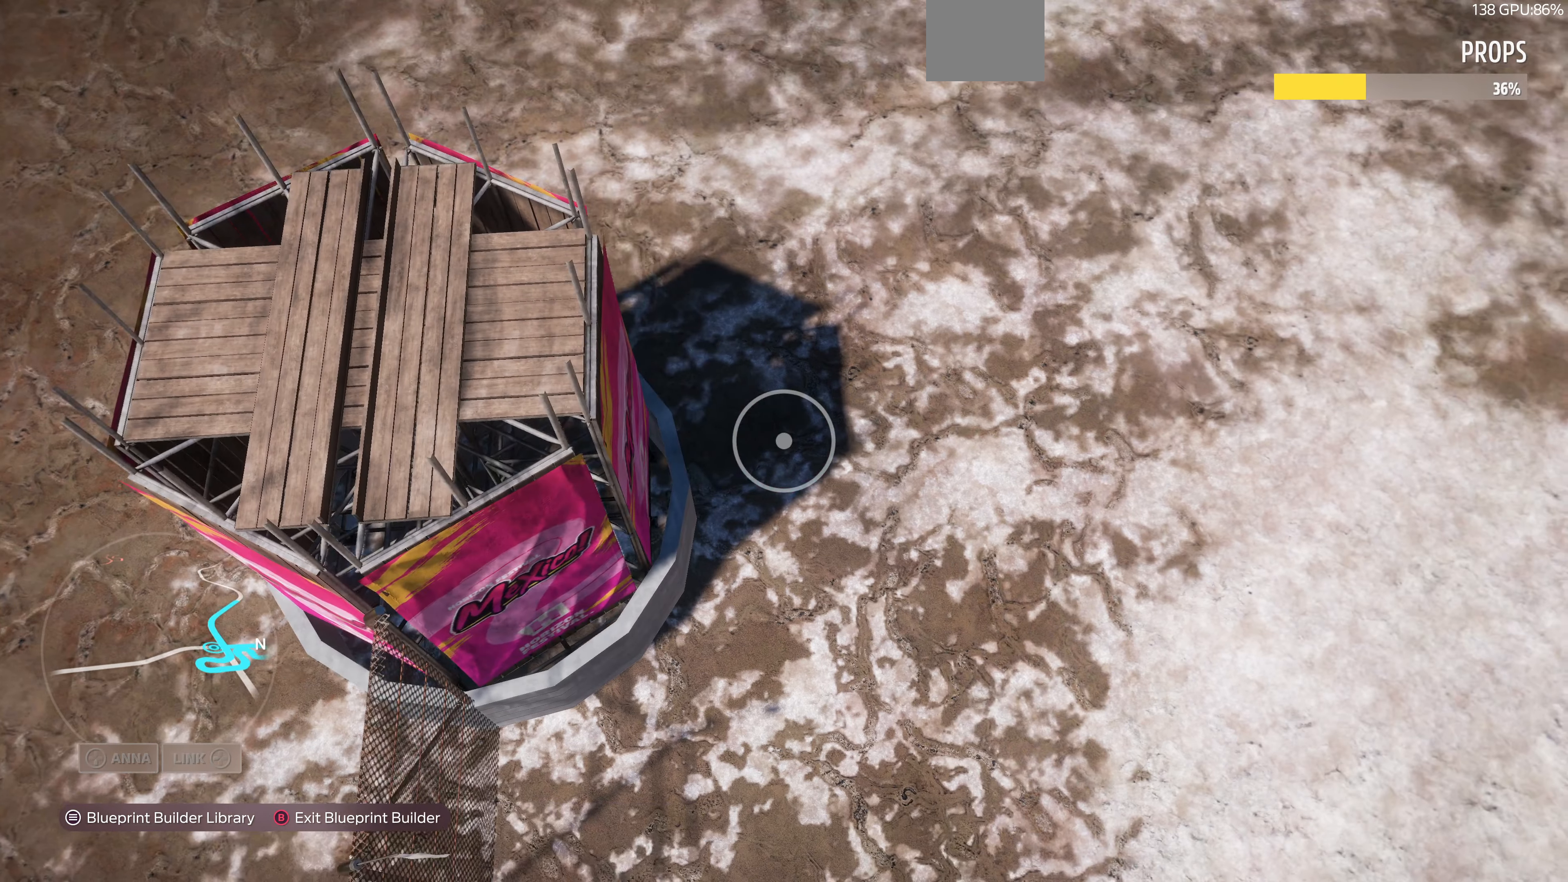
{"buttons": [], "left_stick": "left", "right_stick": "down", "events": [[100, "left_stick", "center"], [100, "right_stick", "center"], [166, "left_stick", "left"], [233, "right_stick", "up-left"], [300, "right_stick", "center"], [500, "right_stick", "down"]]}
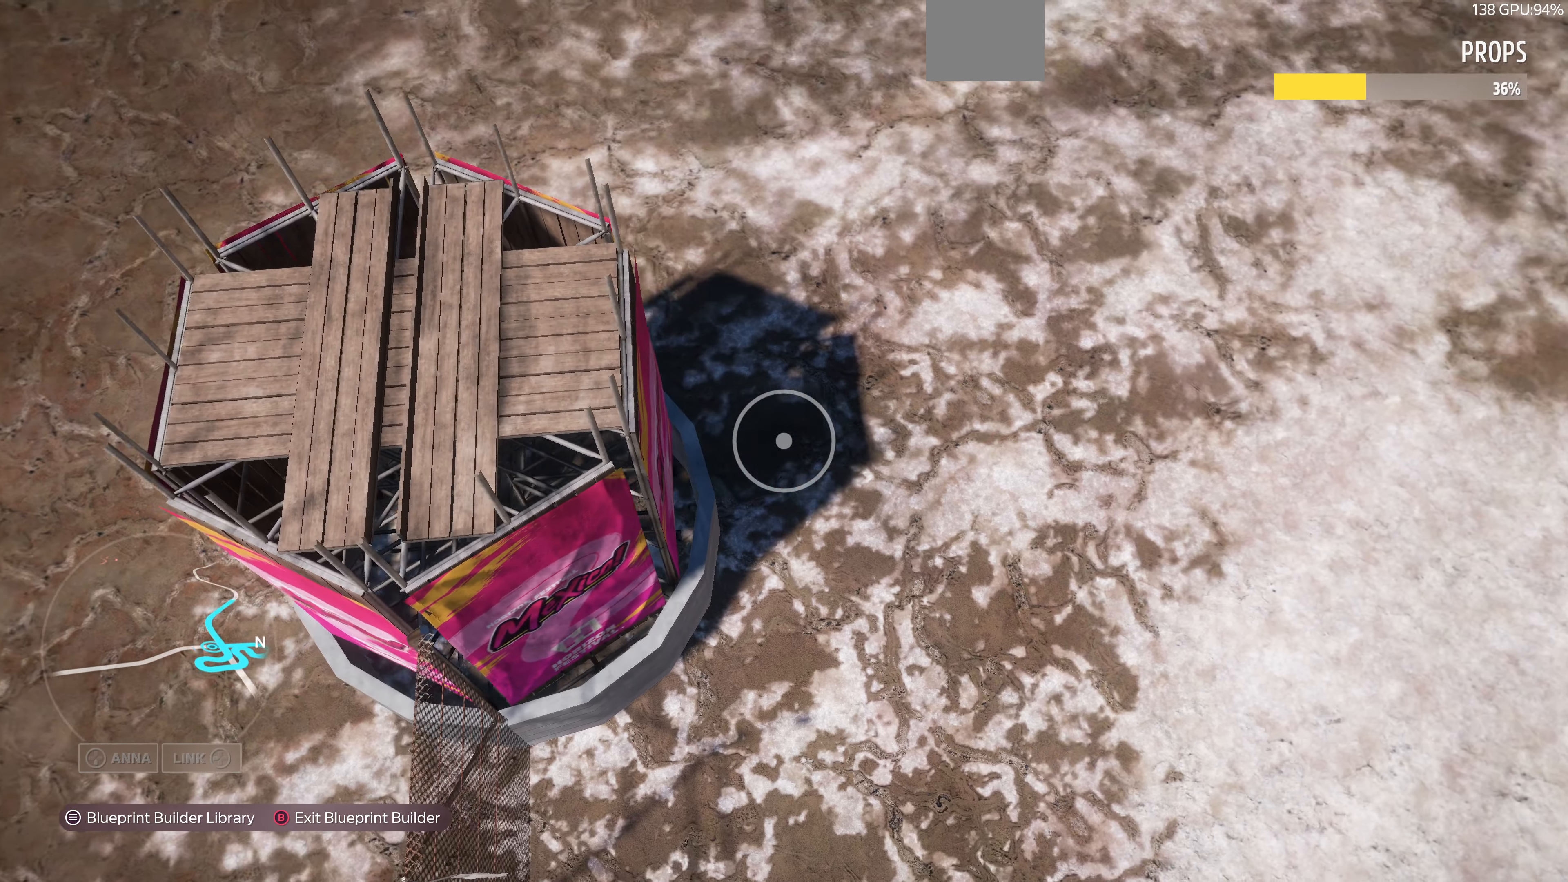
{"buttons": [], "left_stick": "center", "right_stick": "center", "events": [[66, "R2", "down"], [300, "R2", "up"], [333, "right_stick", "center"], [433, "left_stick", "center"]]}
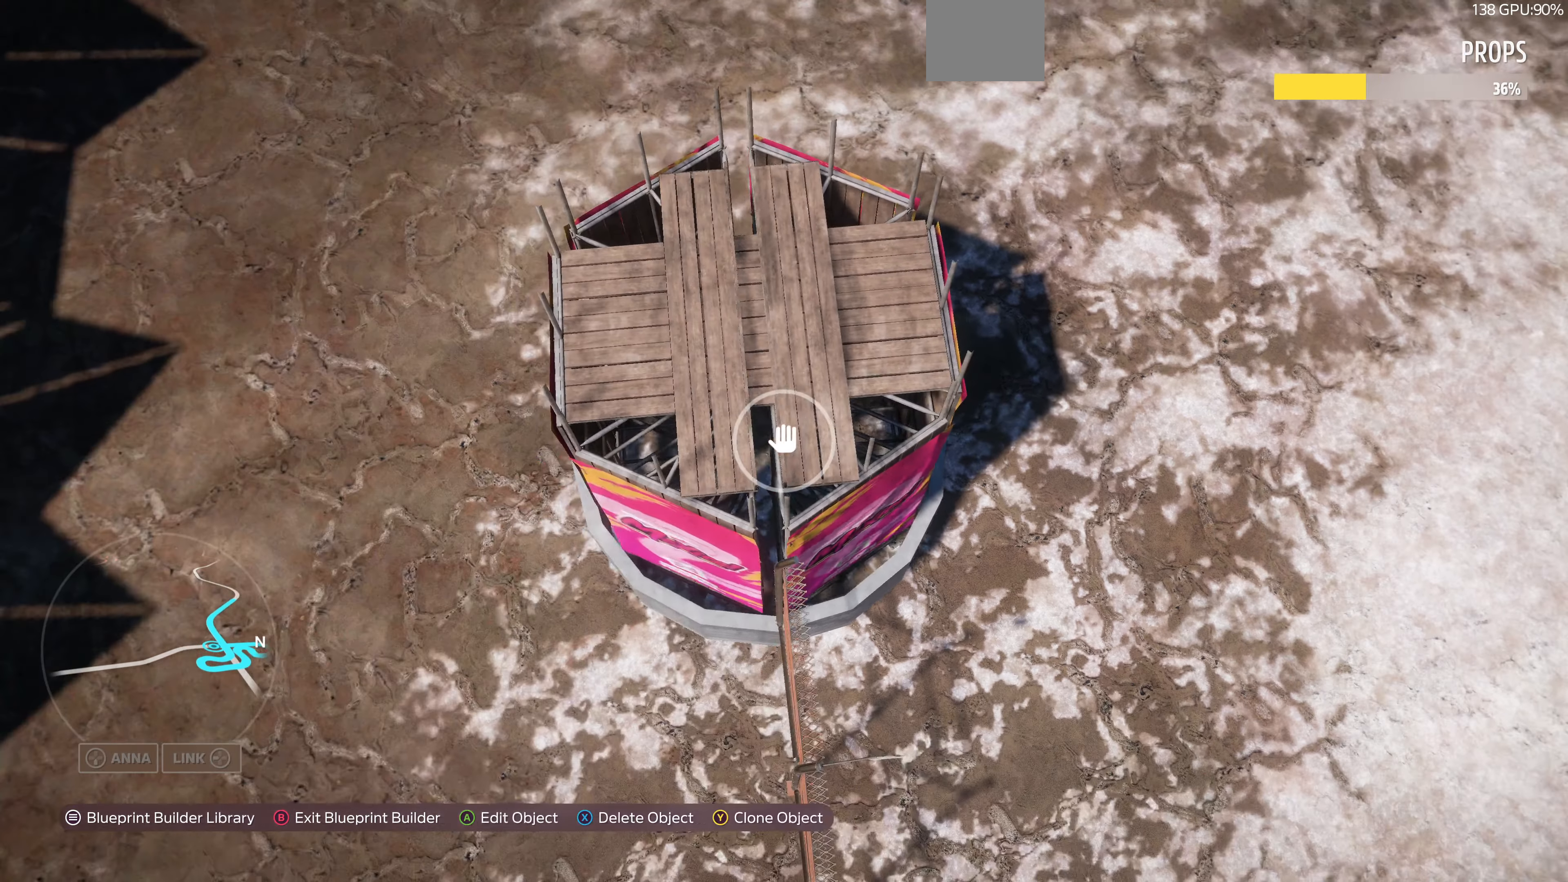
{"buttons": [], "left_stick": "center", "right_stick": "center", "events": [[33, "CROSS", "down"], [133, "CROSS", "up"], [300, "right_stick", "right"], [466, "right_stick", "center"]]}
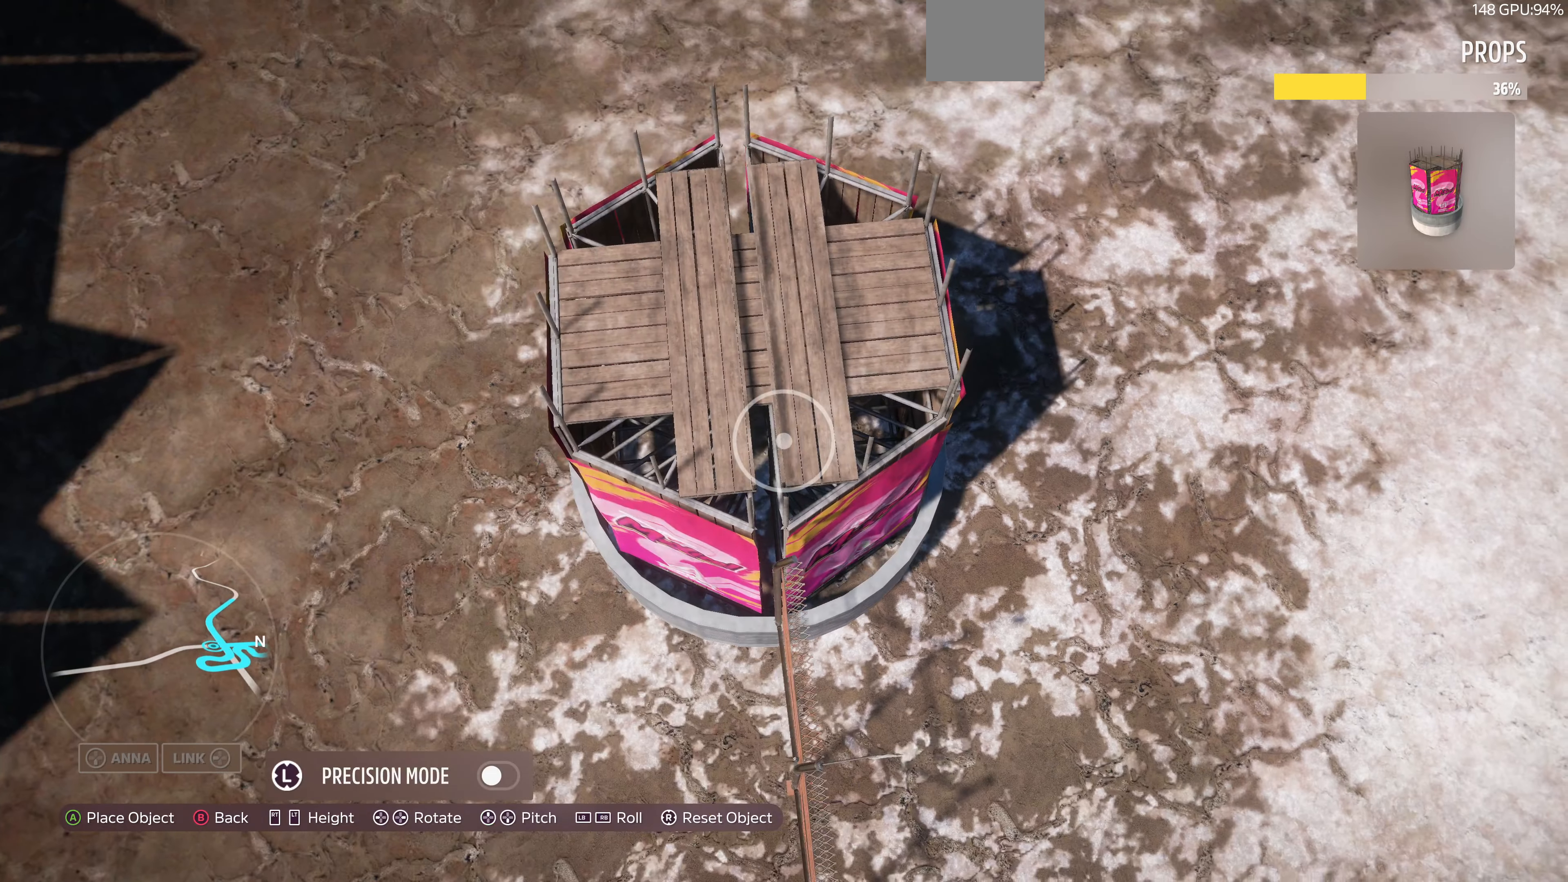
{"buttons": [], "left_stick": "center", "right_stick": "center", "events": [[100, "right_stick", "right"], [234, "right_stick", "center"]]}
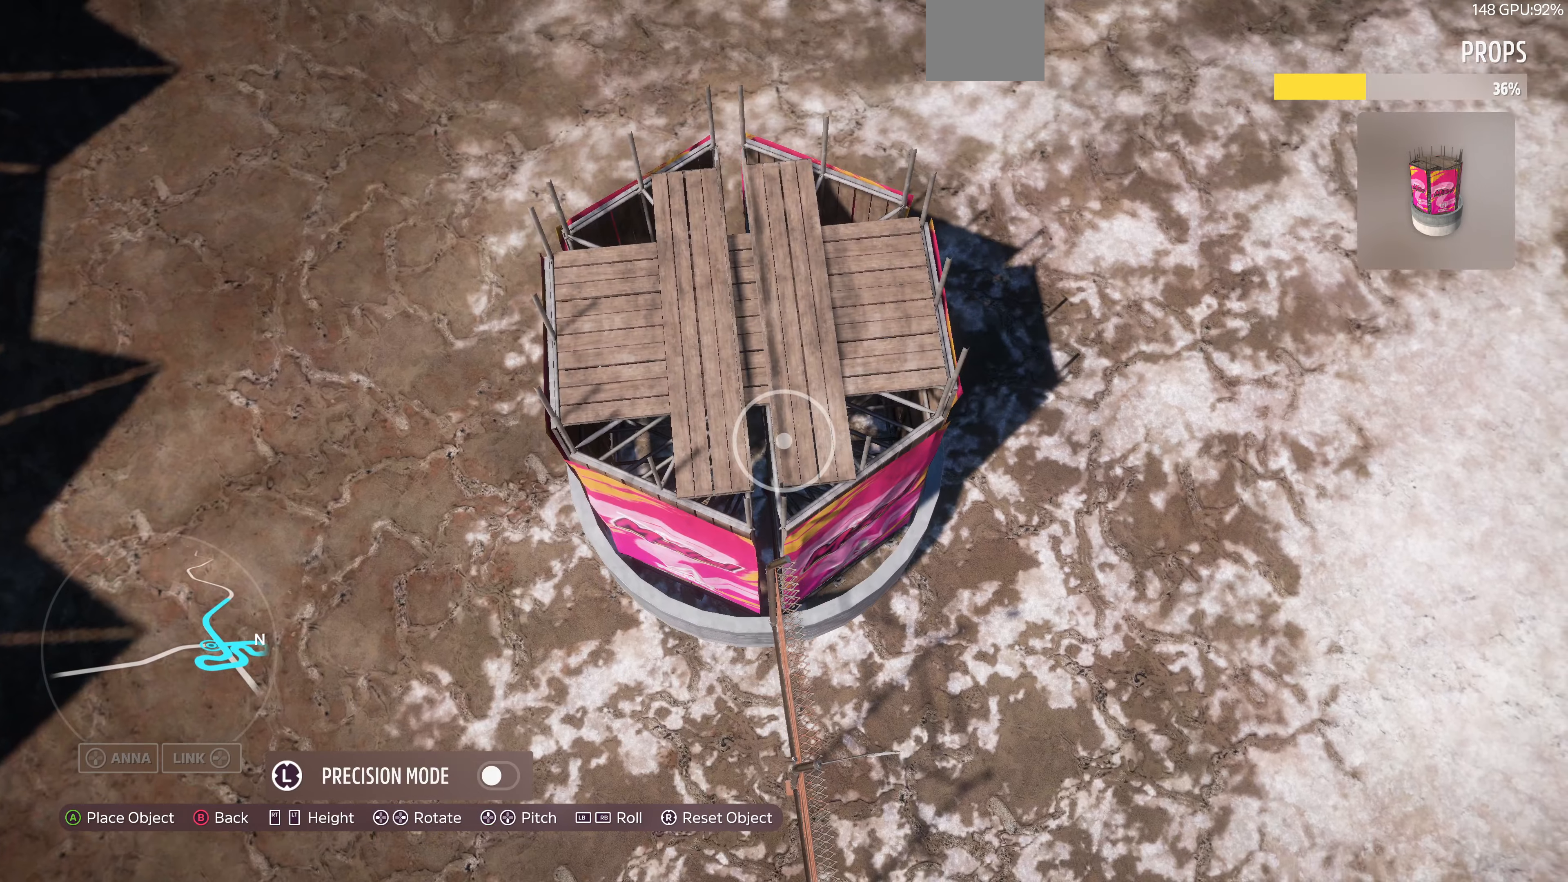
{"buttons": ["L3"], "left_stick": "center", "right_stick": "center", "events": [[167, "right_stick", "right"], [267, "right_stick", "center"], [500, "L3", "down"]]}
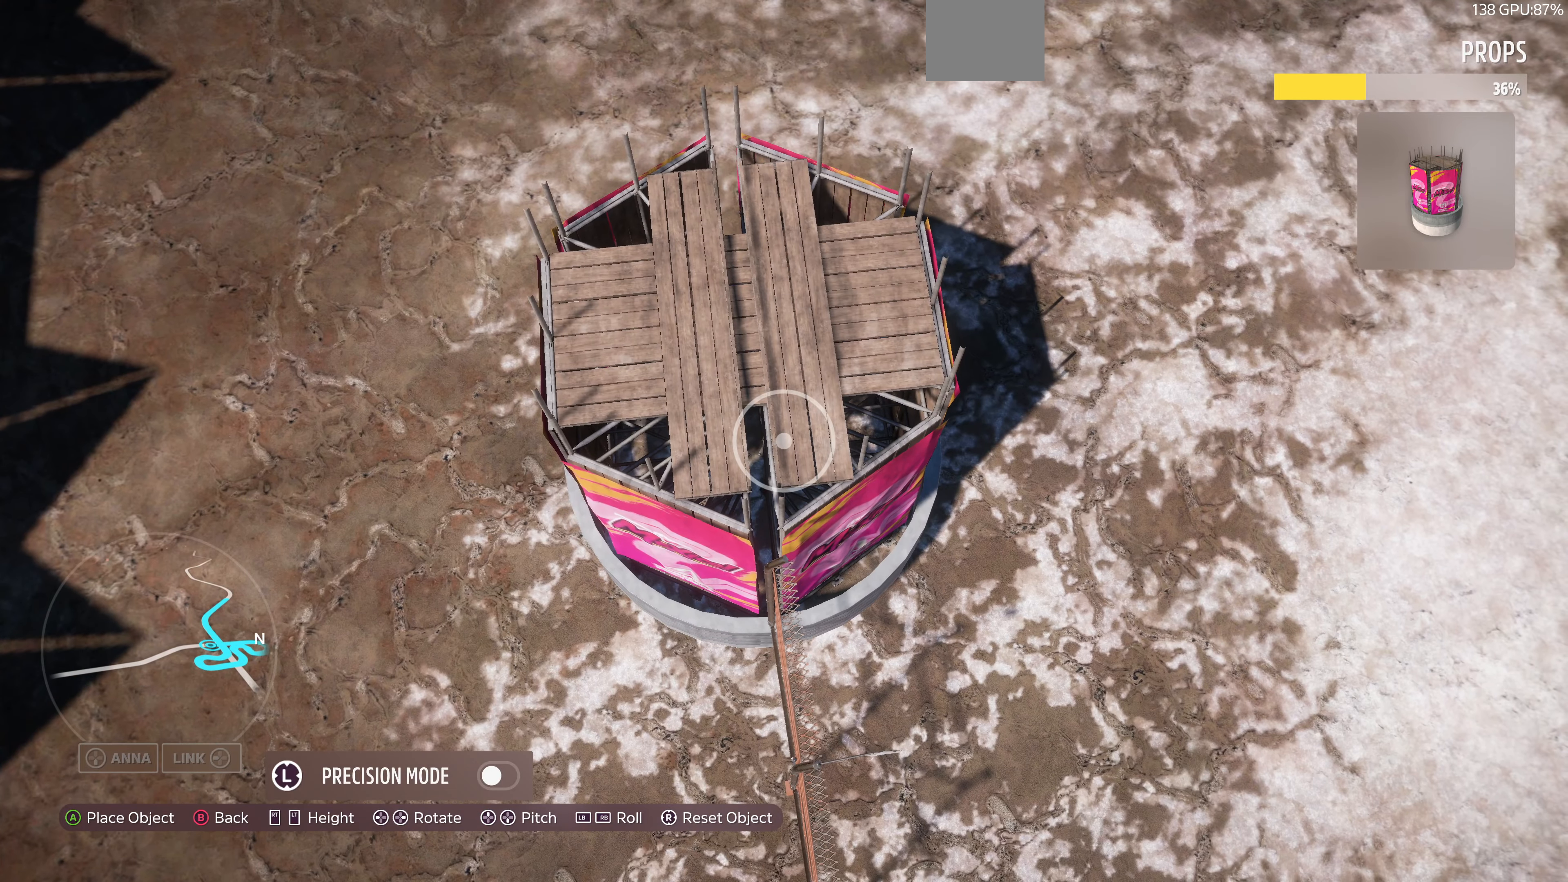
{"buttons": [], "left_stick": "center", "right_stick": "center", "events": [[100, "L3", "up"], [300, "left_stick", "down"], [400, "left_stick", "center"]]}
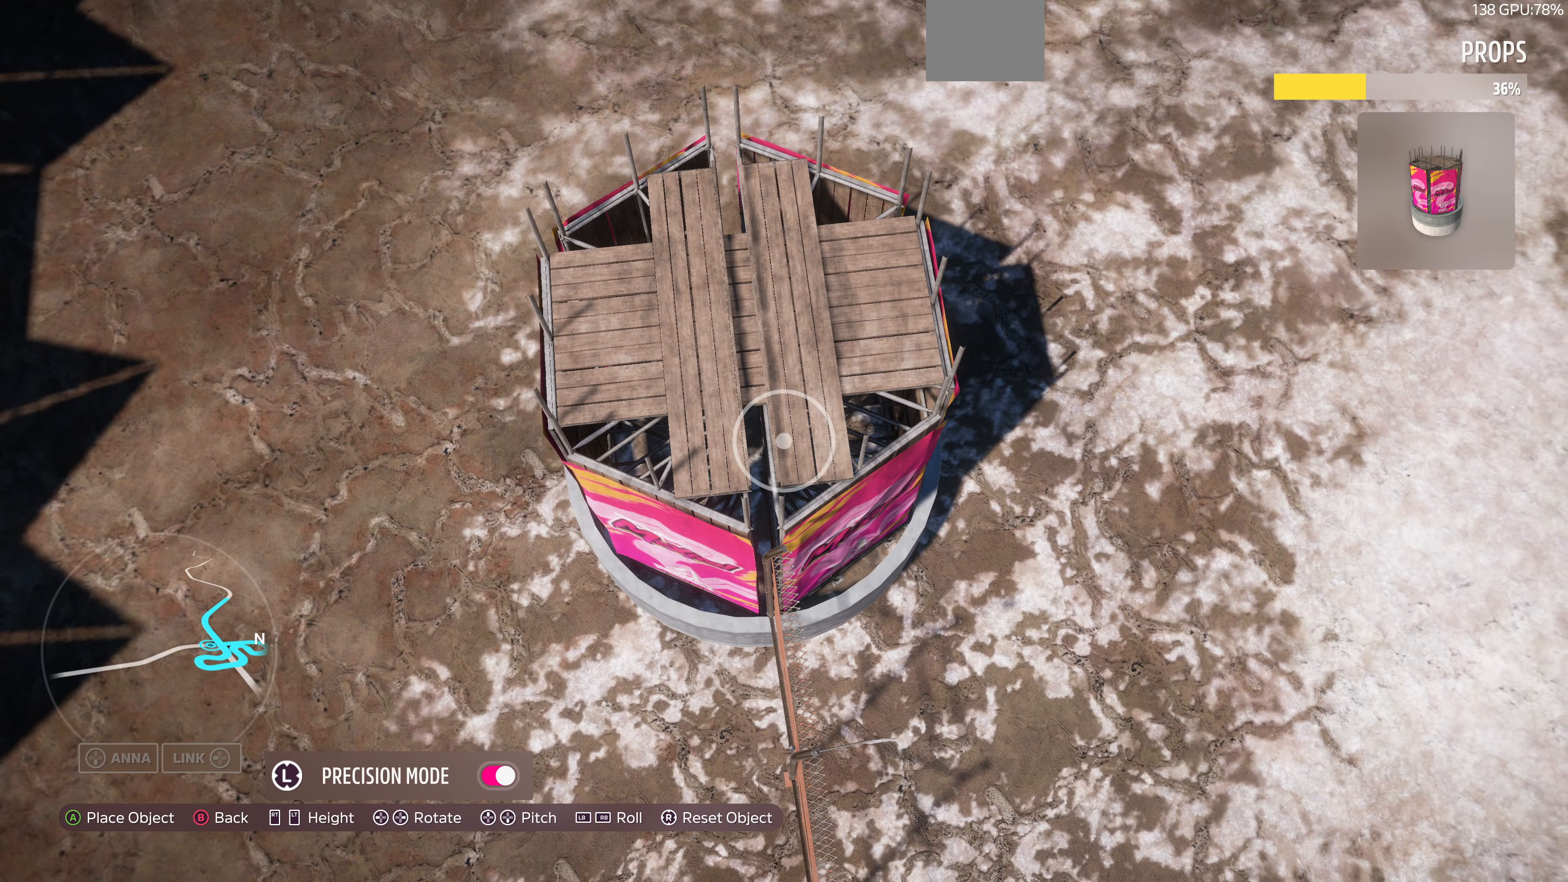
{"buttons": ["CROSS"], "left_stick": "center", "right_stick": "center", "events": [[167, "left_stick", "down-right"], [267, "left_stick", "center"], [434, "CROSS", "down"]]}
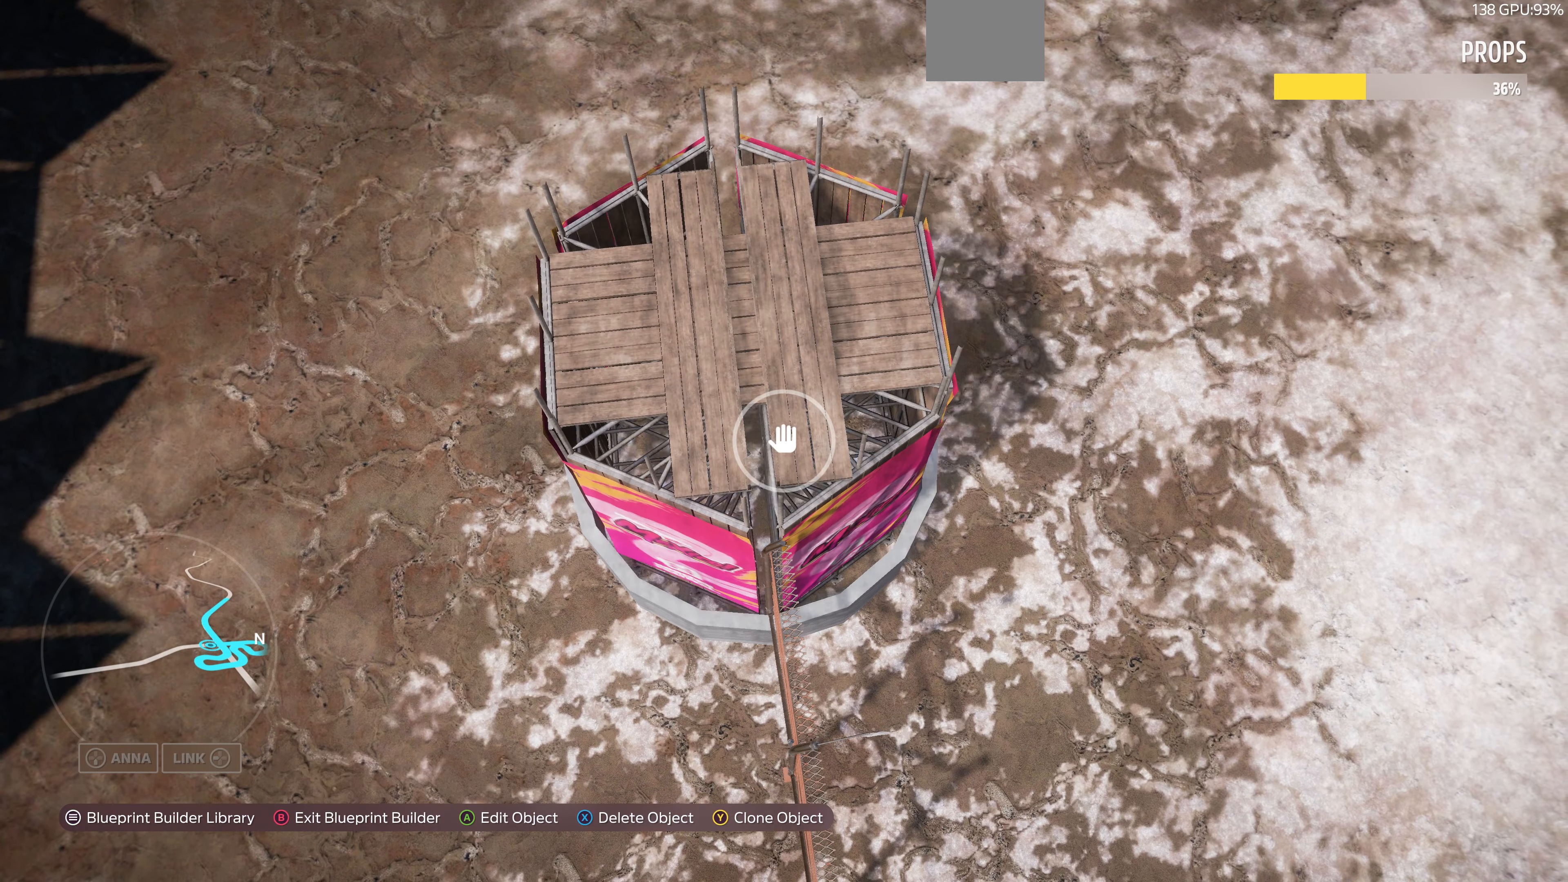
{"buttons": ["CROSS"], "left_stick": "center", "right_stick": "center", "events": [[67, "CROSS", "up"], [467, "CROSS", "down"]]}